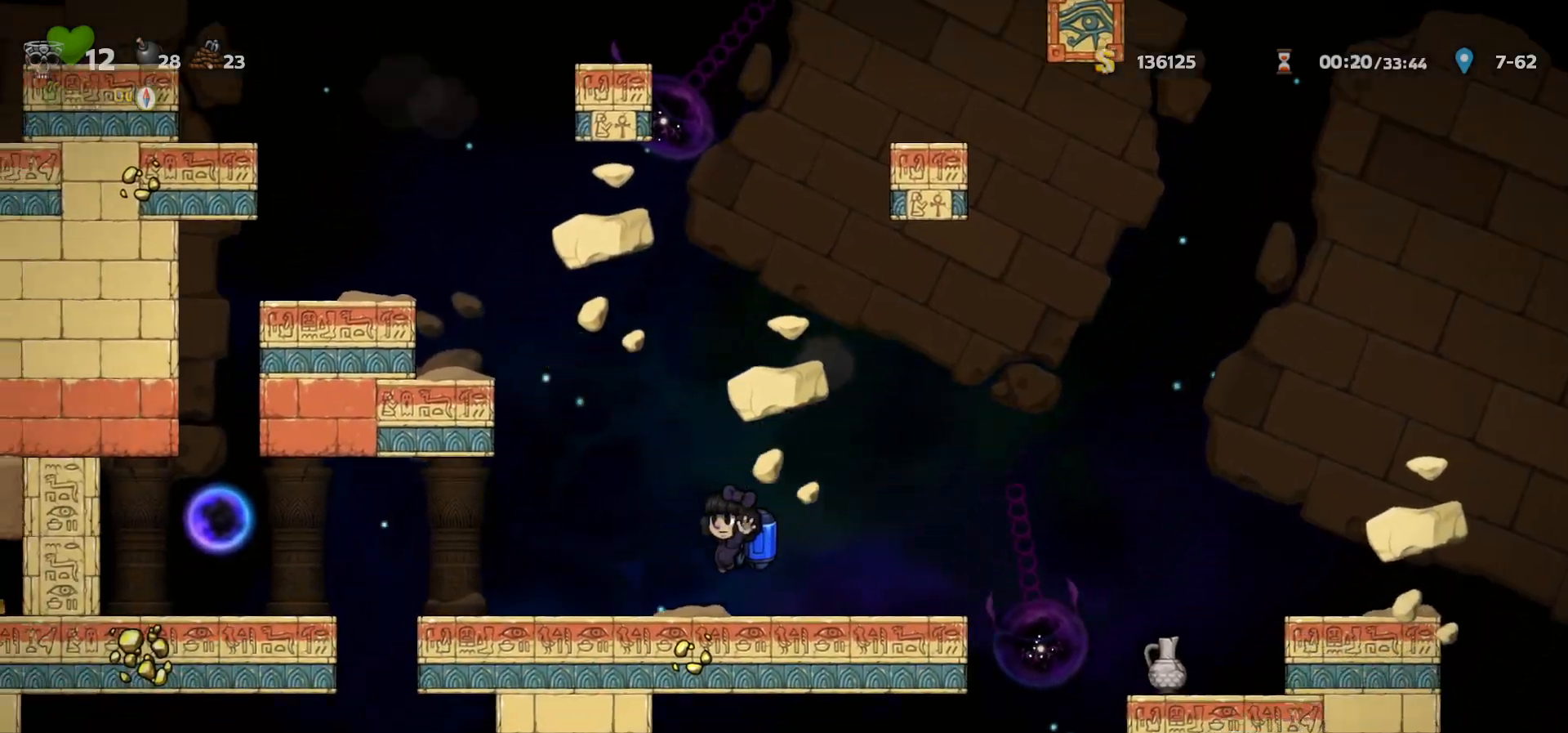
Gameplay with keyboard; each line is a JSON object with the keys held at the frame after it. "events" lists presses ("down") and releases ("up") of "a", "c", "ctrl", "d", "down", "f", "left", "right", "s", "shift", "space", "tab", "up", "v", "x" and "z" between this image and that frame as [ms after this image, input, new state], when the widget could be followed in between. No other keys are recorded. Mouse input is not recorded.
{"keys": ["c", "left"], "events": [[383, "c", "down"], [400, "a", "down"], [500, "a", "up"]]}
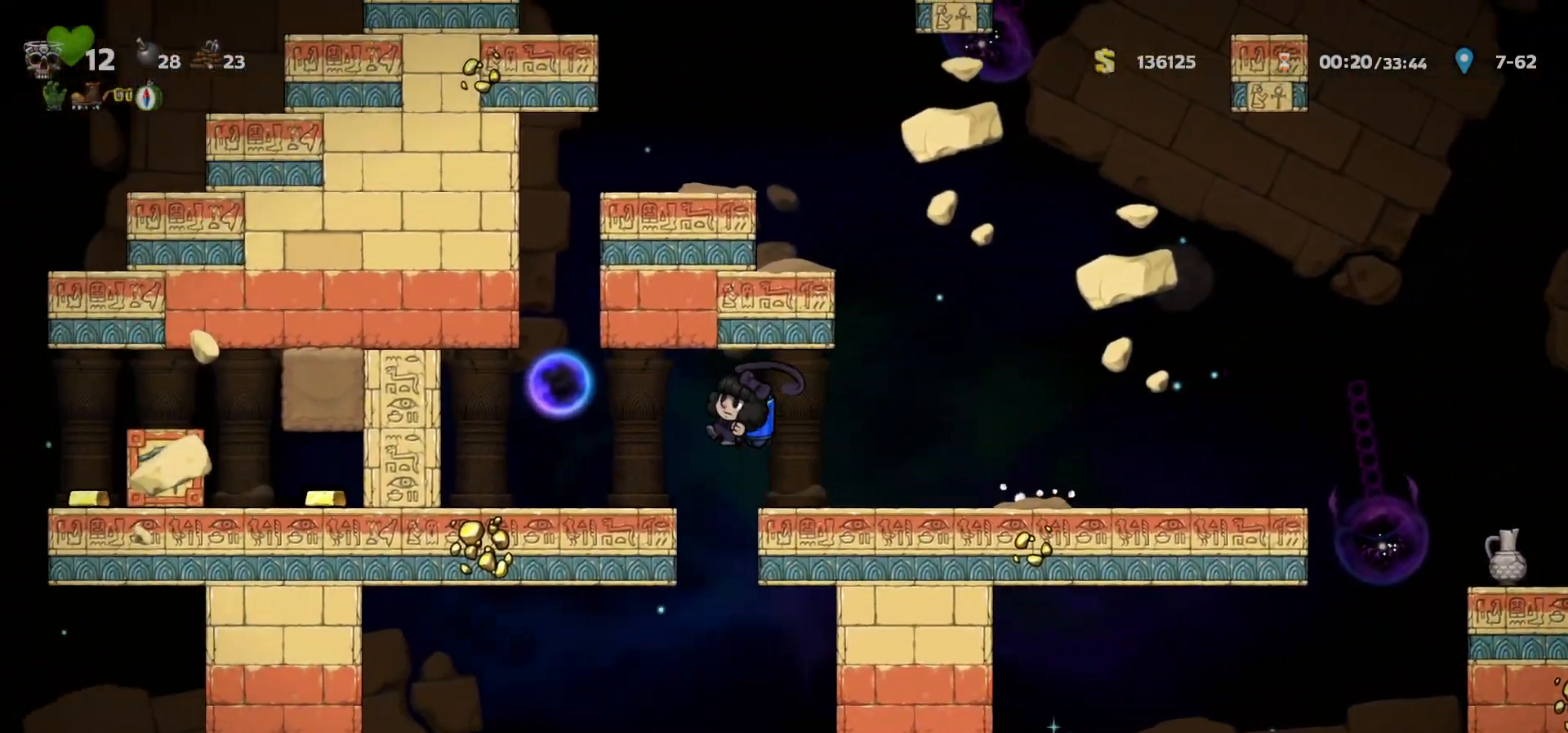
{"keys": ["down"], "events": [[17, "c", "up"], [100, "left", "up"], [250, "right", "down"], [300, "down", "down"], [333, "right", "up"]]}
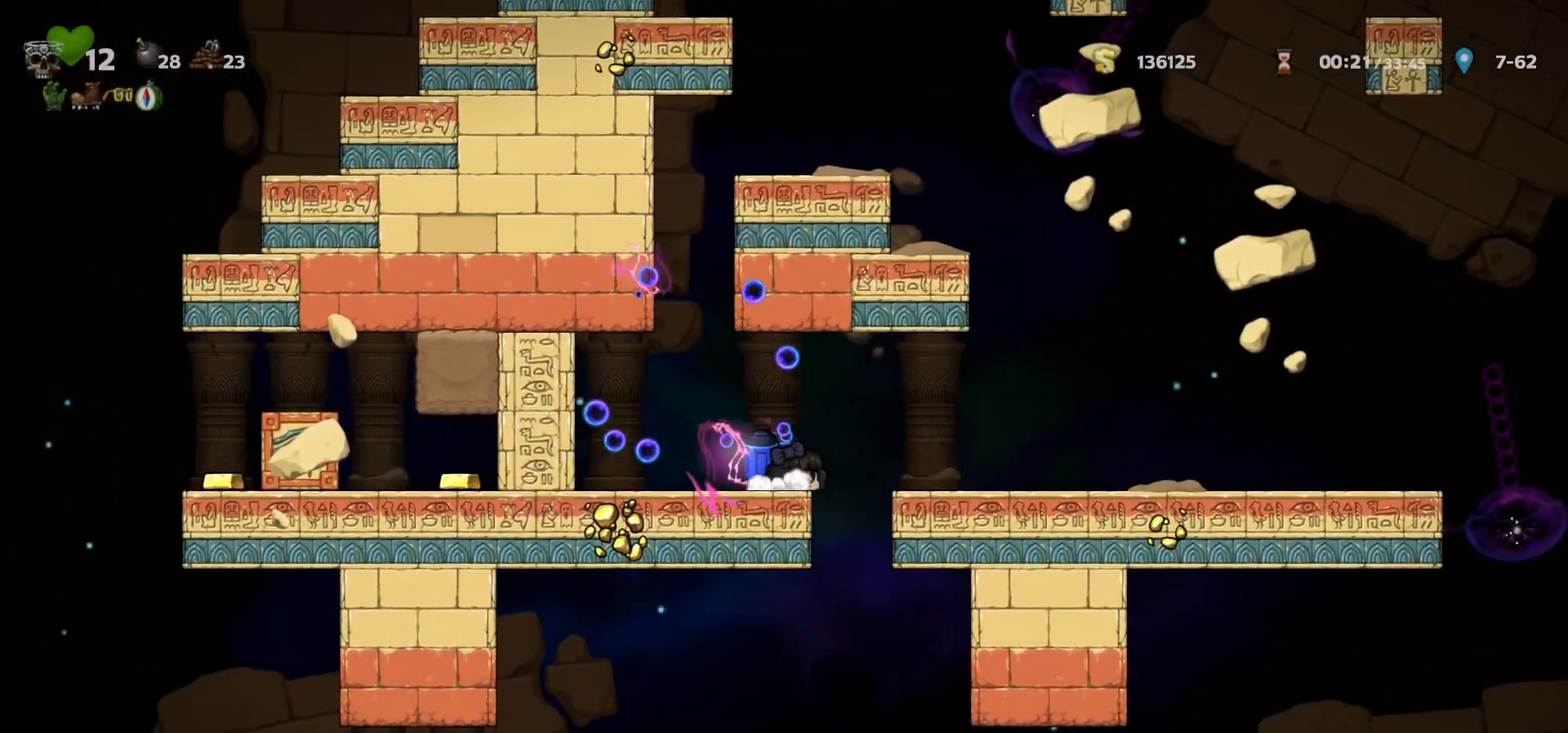
{"keys": ["down", "right"], "events": [[483, "right", "down"]]}
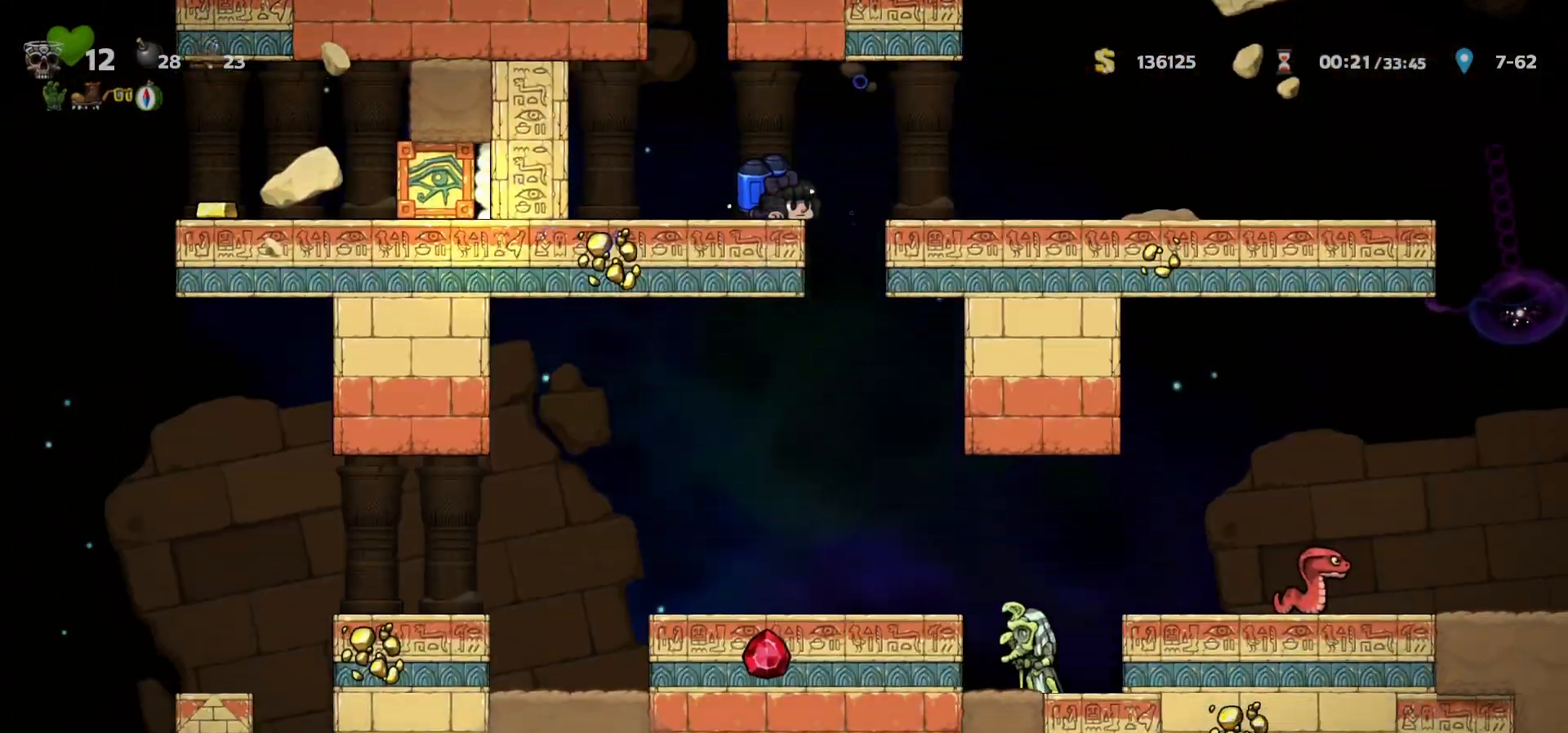
{"keys": ["right"], "events": [[17, "down", "up"], [33, "c", "down"], [83, "c", "up"], [333, "a", "down"], [367, "a", "up"]]}
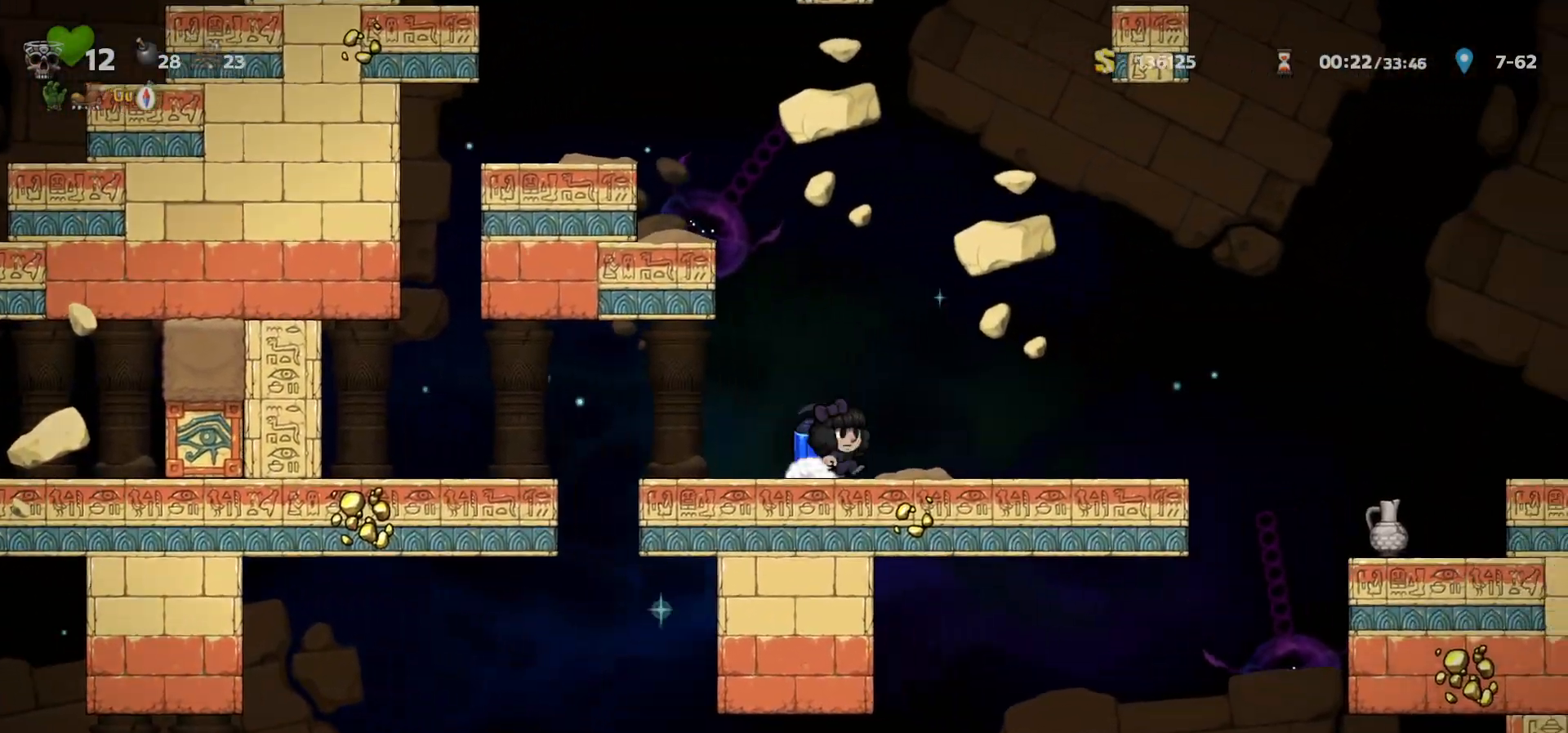
{"keys": ["right"], "events": [[417, "c", "down"], [483, "c", "up"]]}
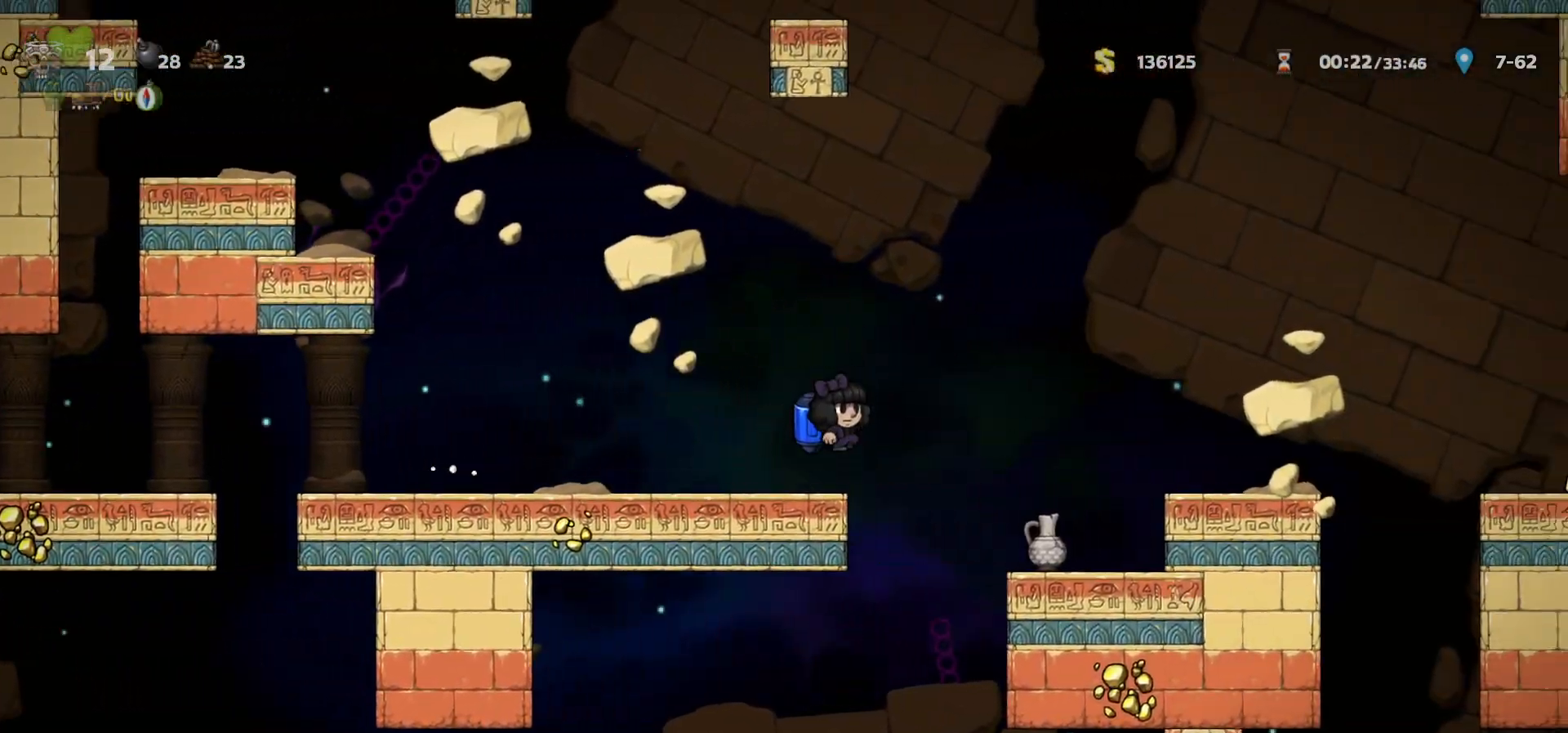
{"keys": ["c", "right"], "events": [[183, "c", "down"], [233, "c", "up"], [317, "c", "down"], [383, "c", "up"], [467, "c", "down"]]}
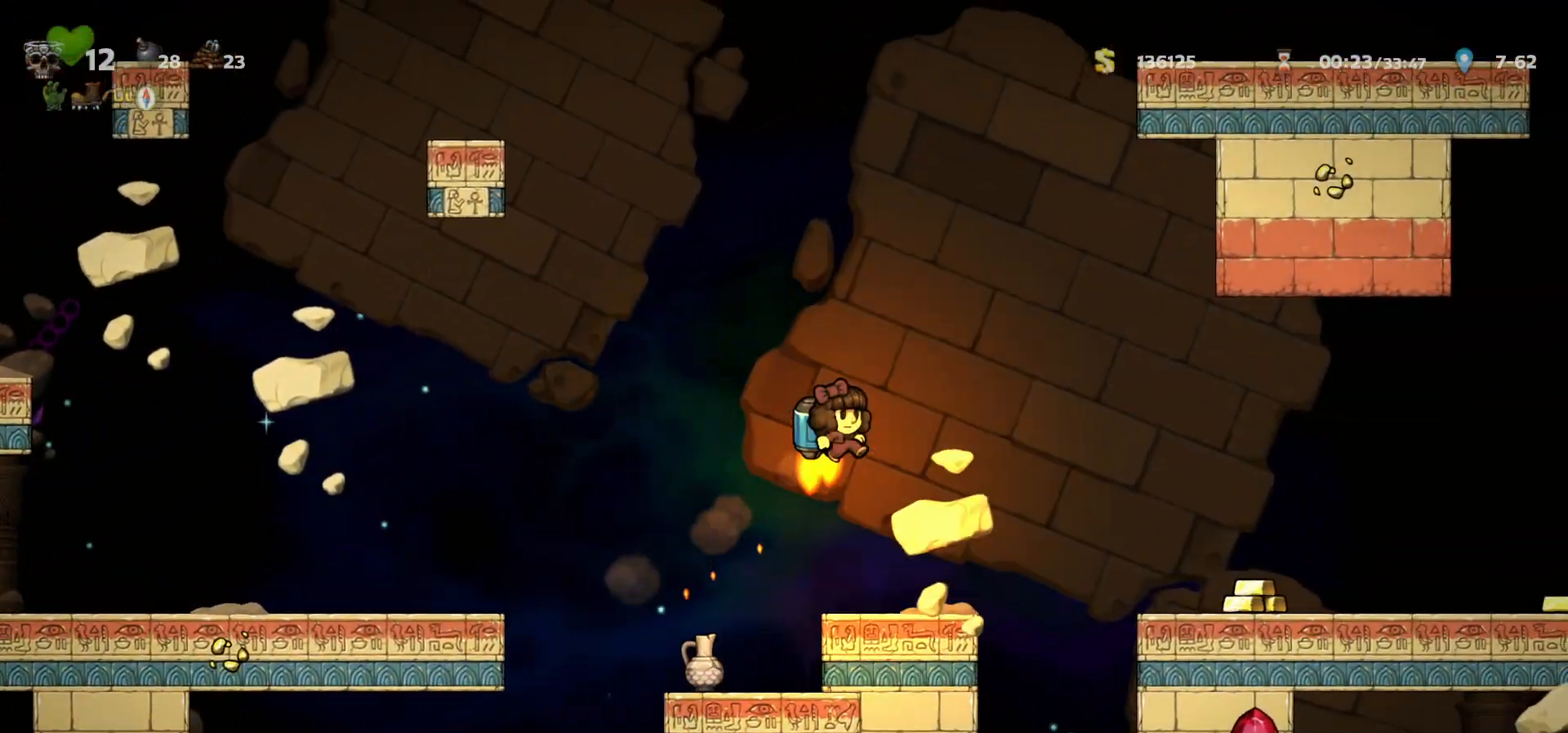
{"keys": ["right"], "events": [[33, "c", "up"]]}
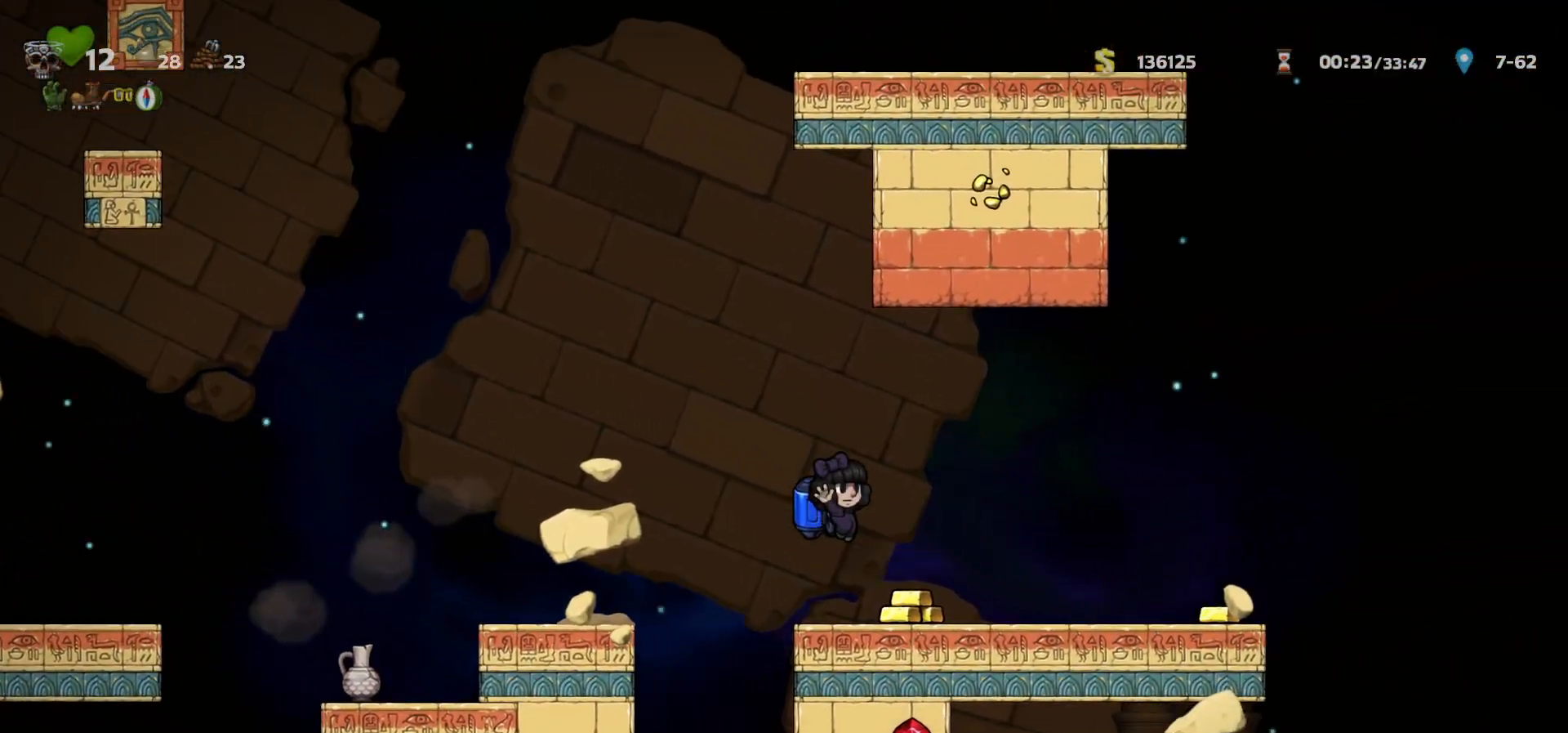
{"keys": ["a", "right"], "events": [[467, "a", "down"]]}
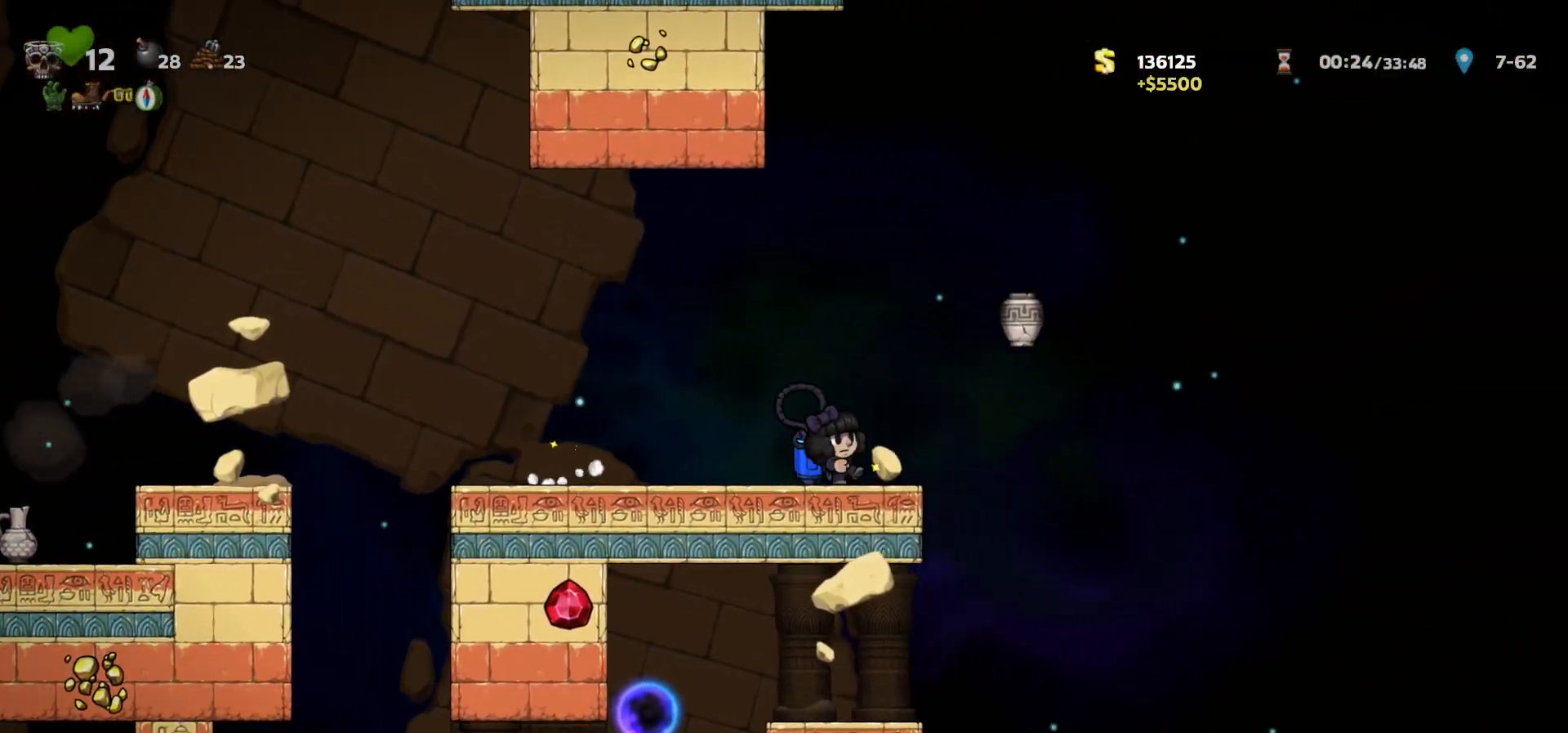
{"keys": ["left"], "events": [[33, "a", "up"], [150, "right", "up"], [383, "left", "down"]]}
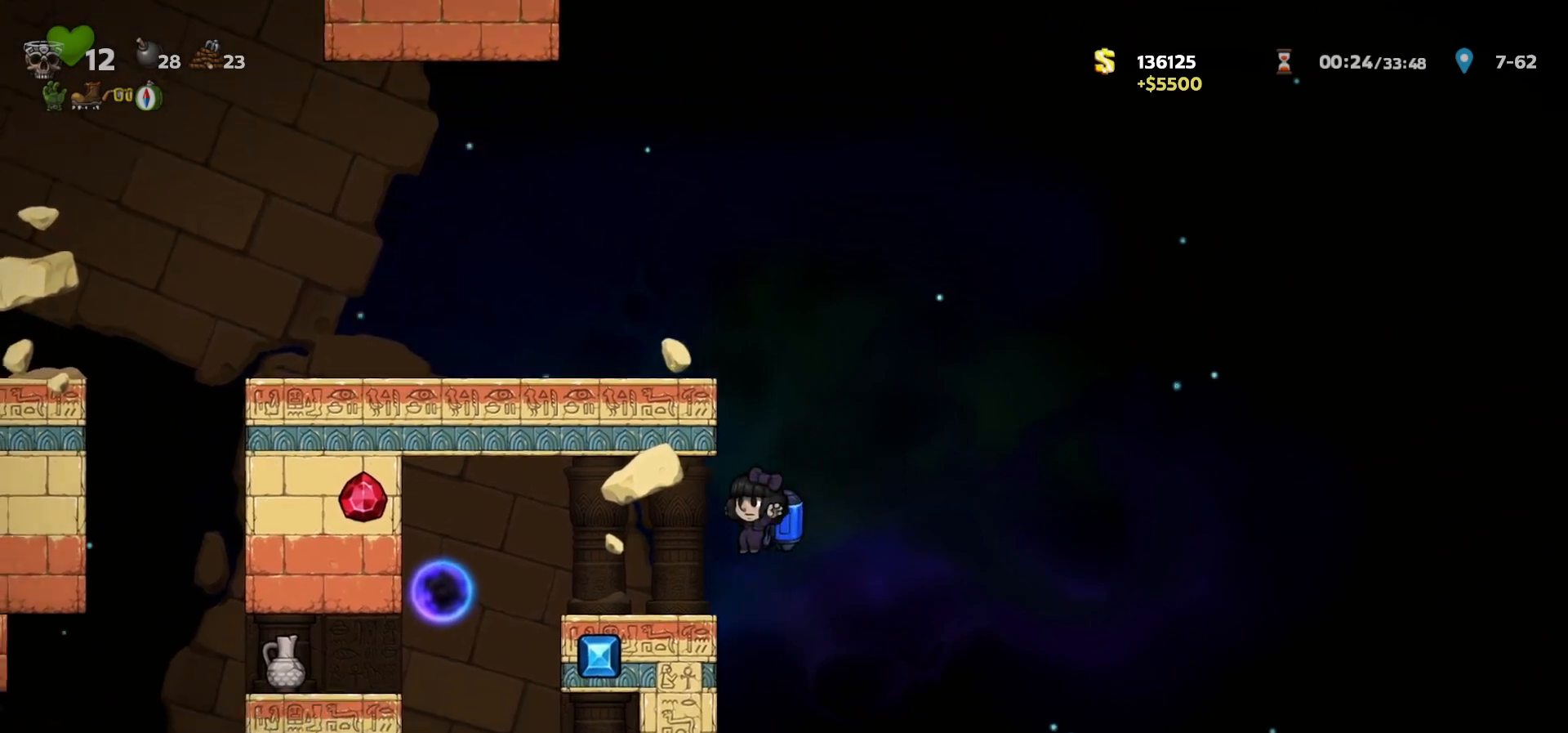
{"keys": ["right"], "events": [[67, "c", "down"], [133, "c", "up"], [150, "a", "down"], [217, "a", "up"], [233, "left", "up"], [417, "c", "down"], [433, "right", "down"], [467, "c", "up"]]}
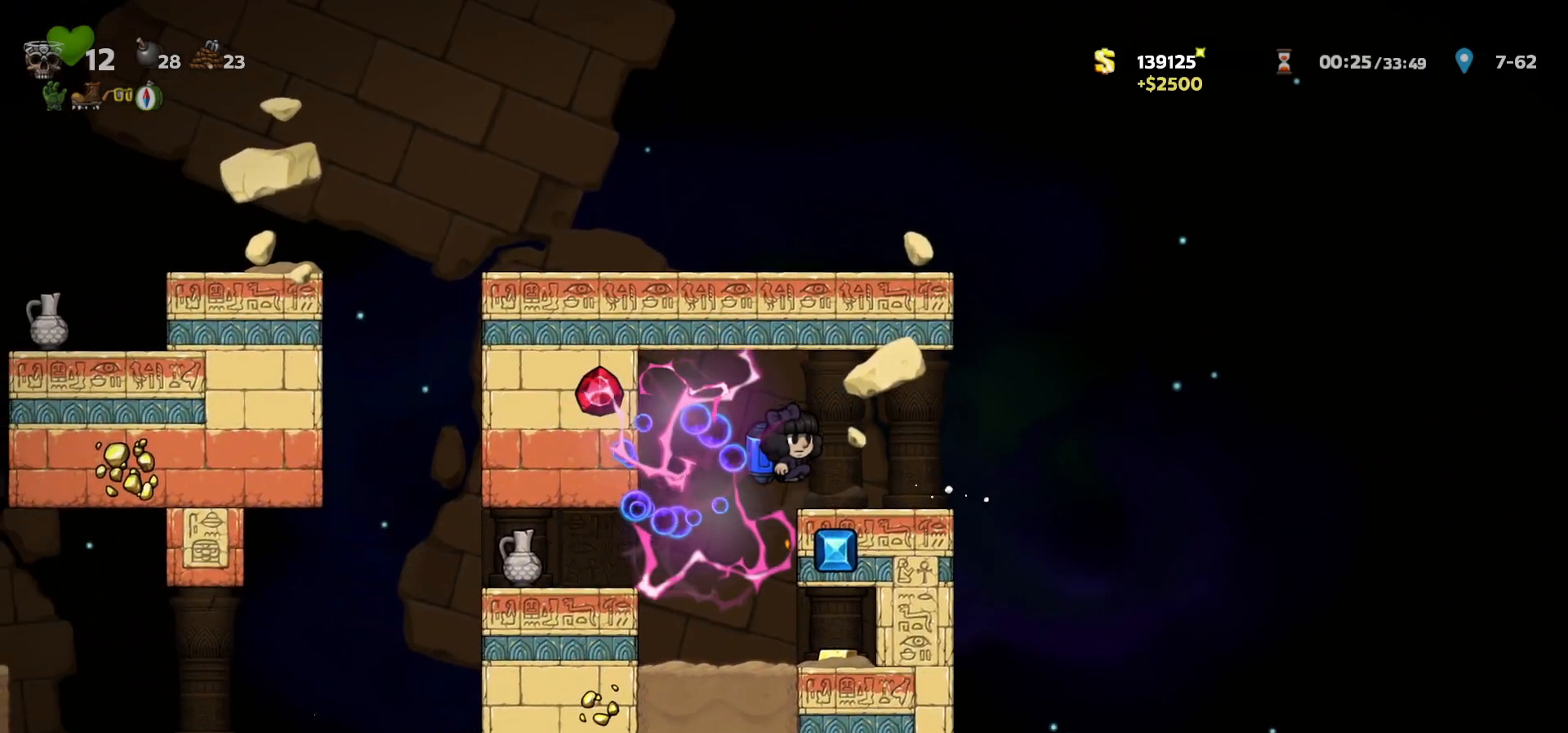
{"keys": ["right"], "events": [[200, "a", "down"], [250, "a", "up"]]}
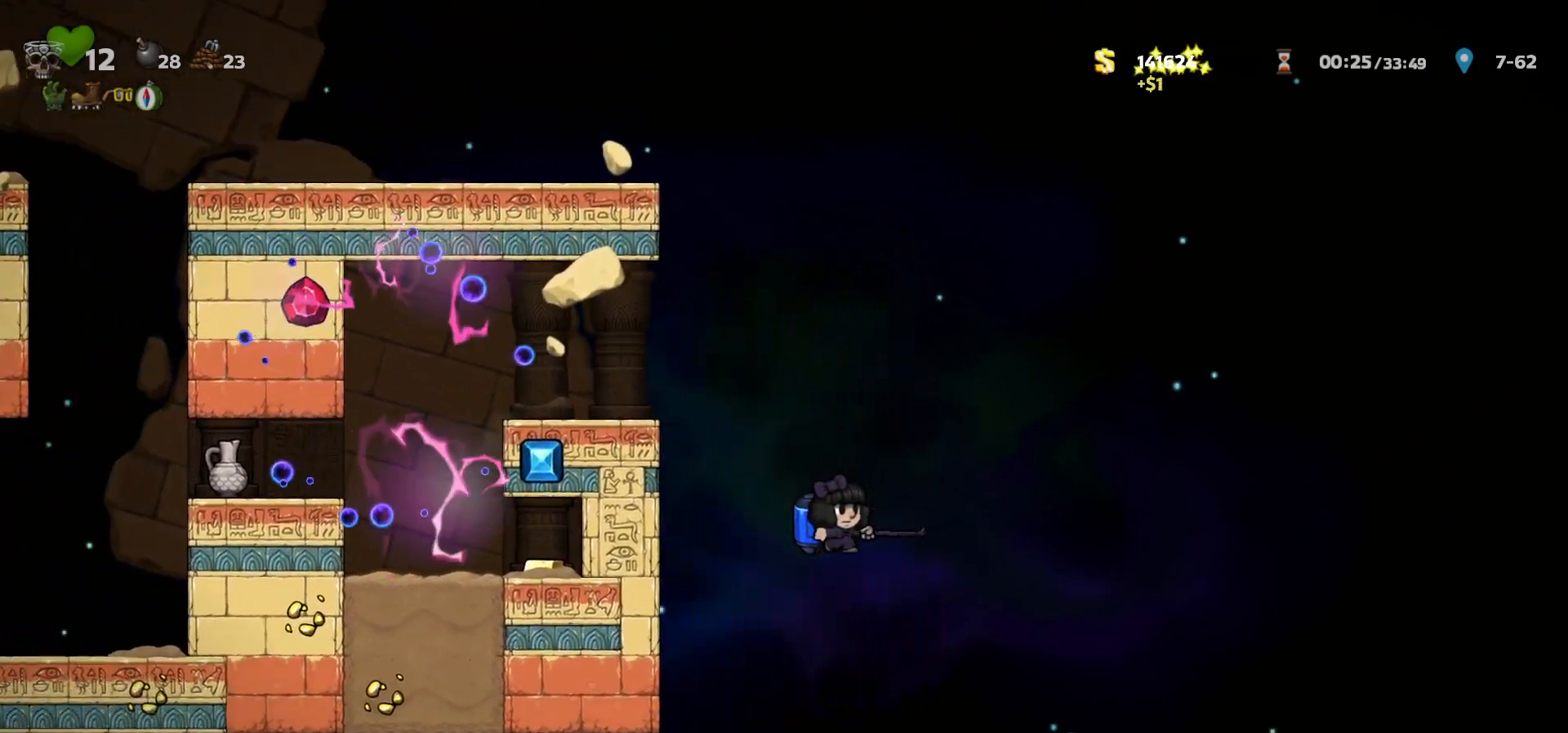
{"keys": ["left"], "events": [[383, "right", "up"], [400, "left", "down"]]}
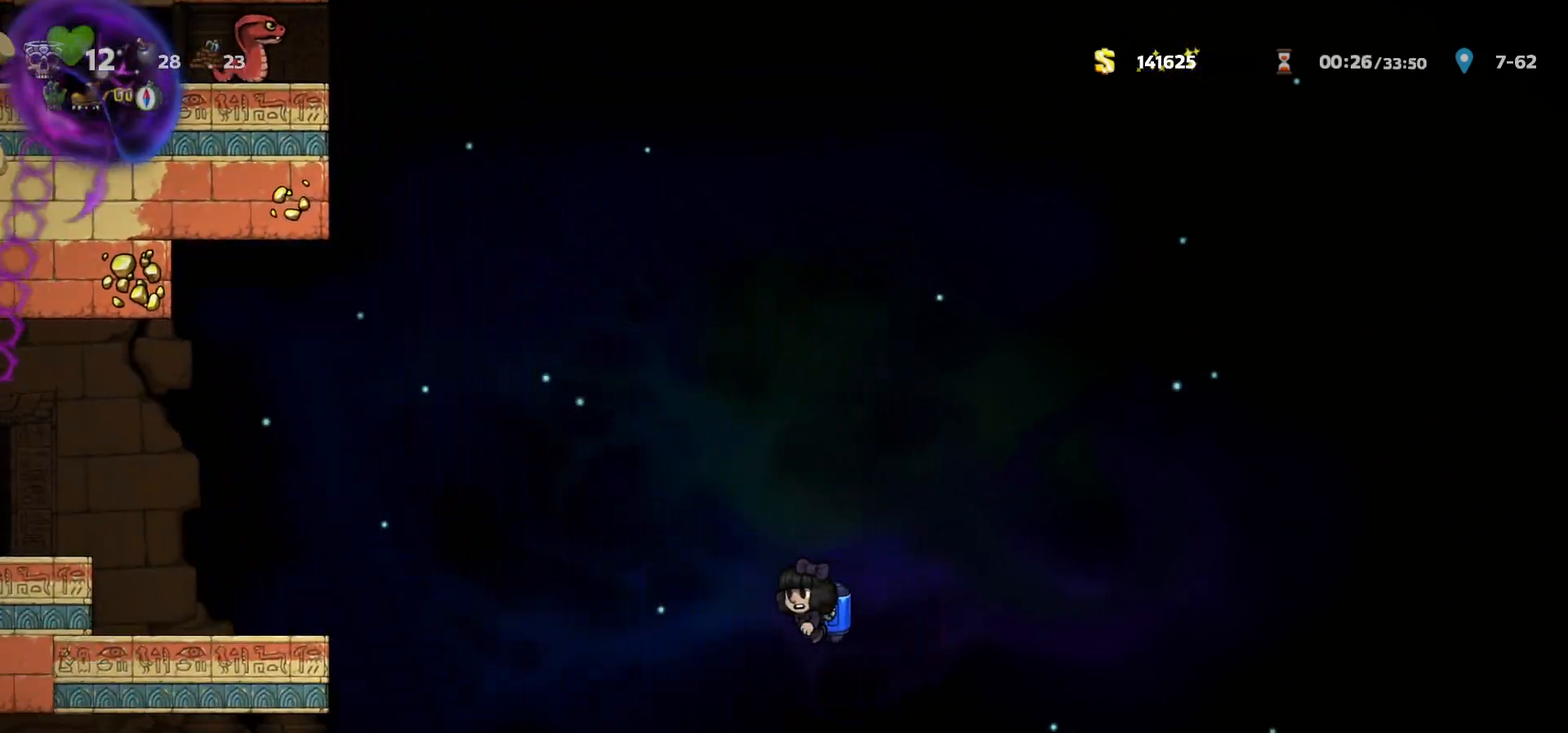
{"keys": ["c", "left"], "events": [[17, "c", "down"], [67, "c", "up"], [317, "c", "down"], [383, "c", "up"], [467, "c", "down"]]}
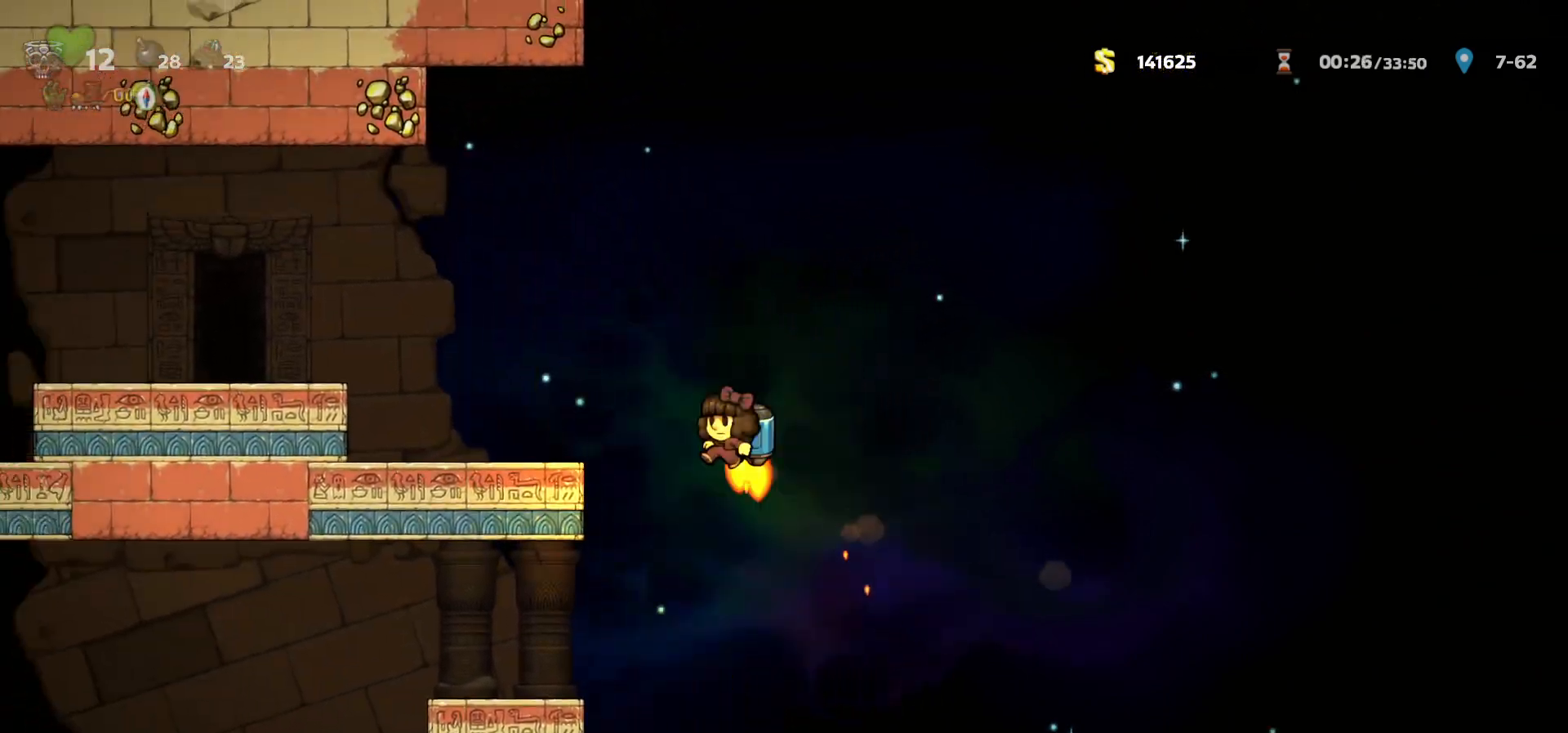
{"keys": ["left"], "events": [[50, "c", "up"], [167, "c", "down"], [283, "a", "down"], [333, "c", "up"], [367, "a", "up"]]}
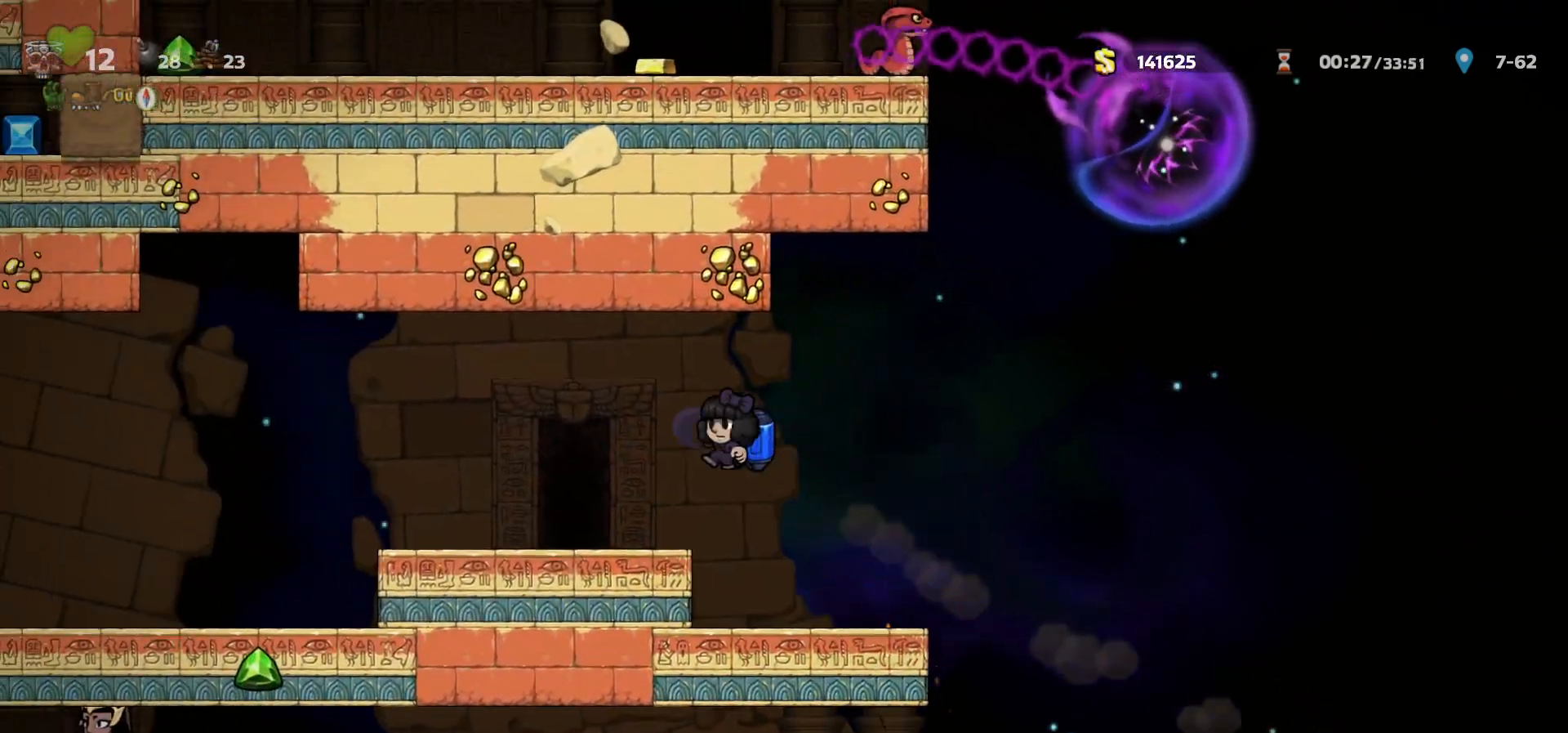
{"keys": [], "events": [[200, "left", "up"], [250, "space", "down"], [300, "space", "up"], [383, "space", "down"], [433, "space", "up"]]}
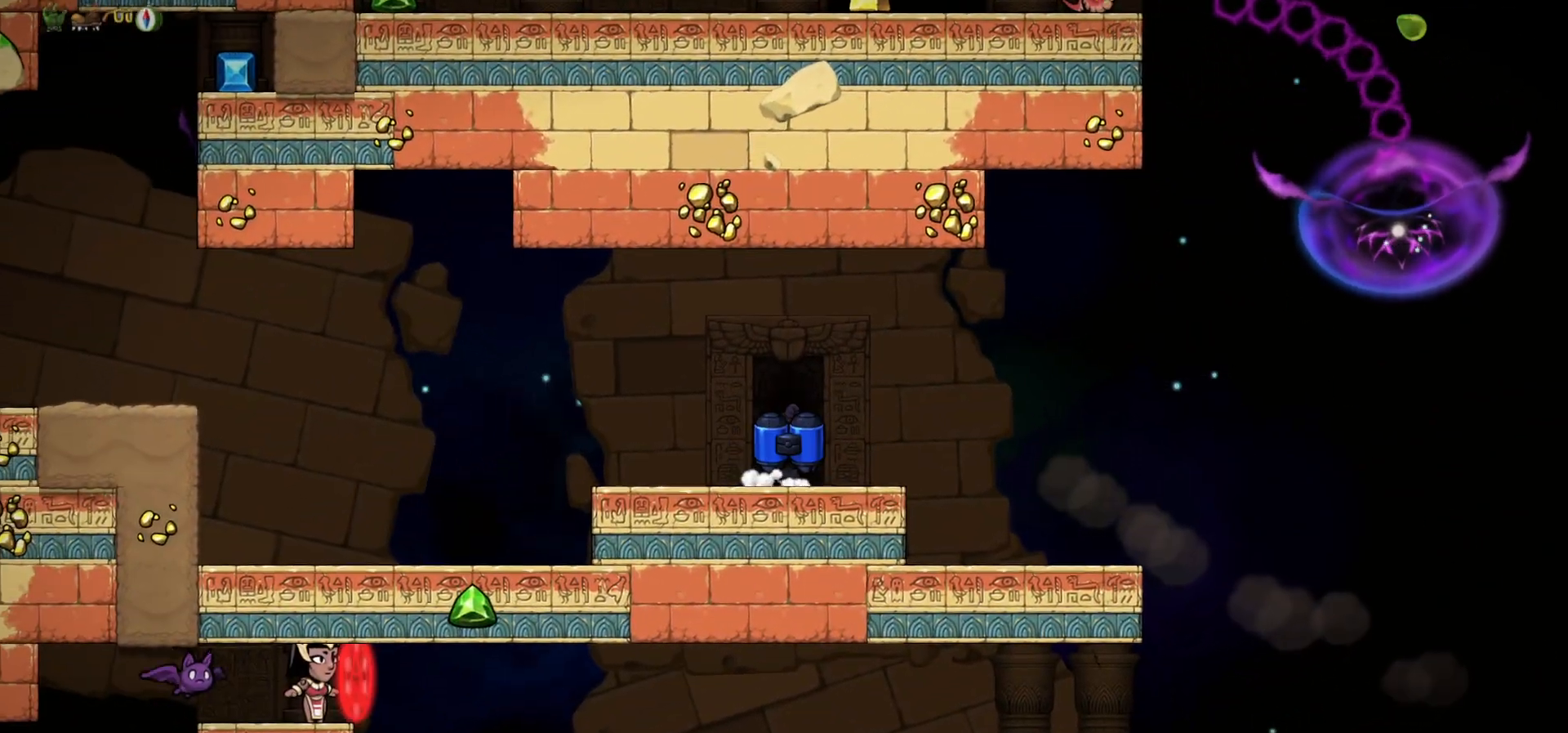
{"keys": [], "events": [[17, "space", "down"], [67, "space", "up"], [133, "space", "down"], [183, "space", "up"], [200, "left", "down"], [200, "right", "down"], [200, "up", "down"], [250, "left", "up"], [250, "right", "up"], [283, "up", "up"]]}
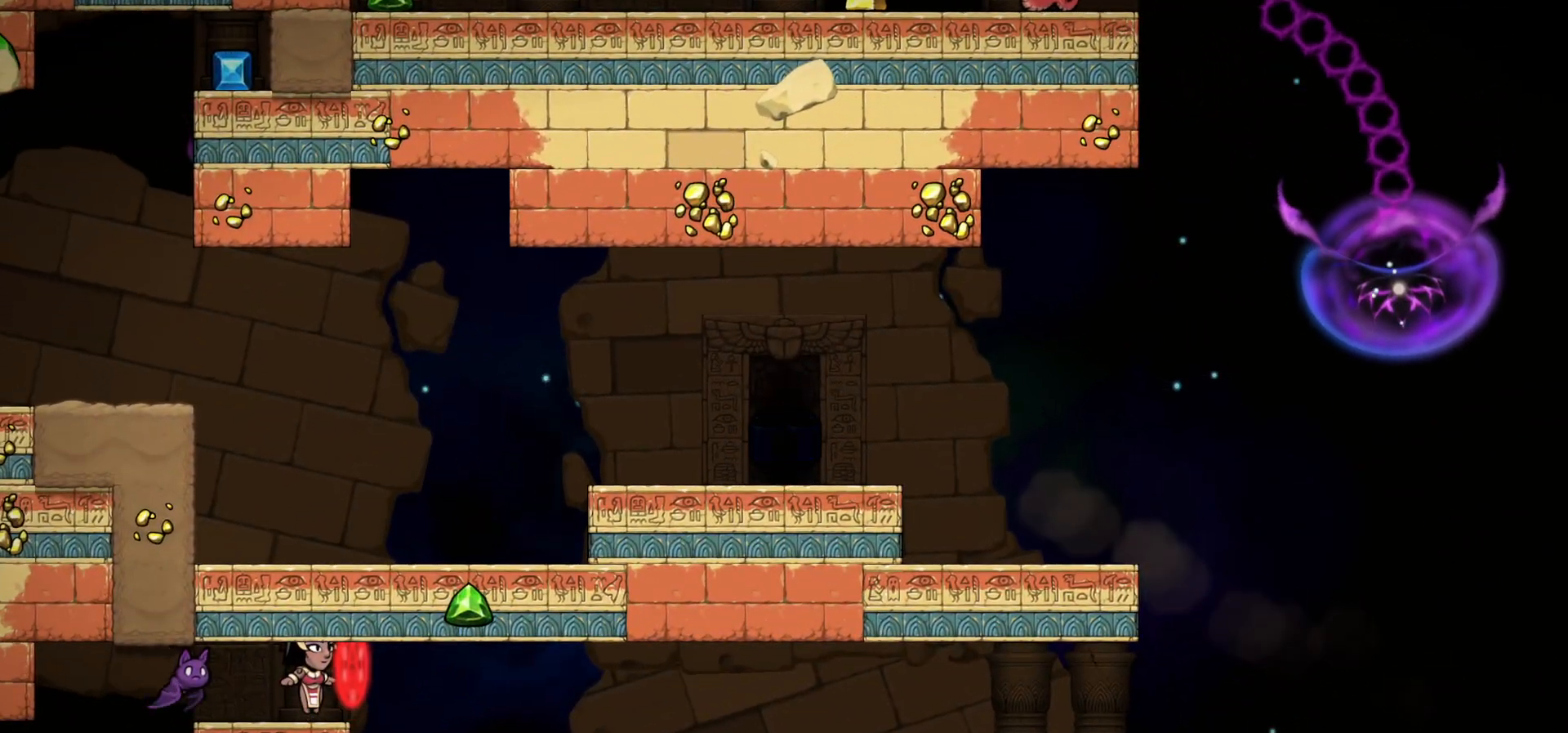
{"keys": [], "events": [[417, "right", "down"], [450, "up", "down"], [467, "left", "down"], [483, "left", "up"], [483, "right", "up"], [483, "up", "up"]]}
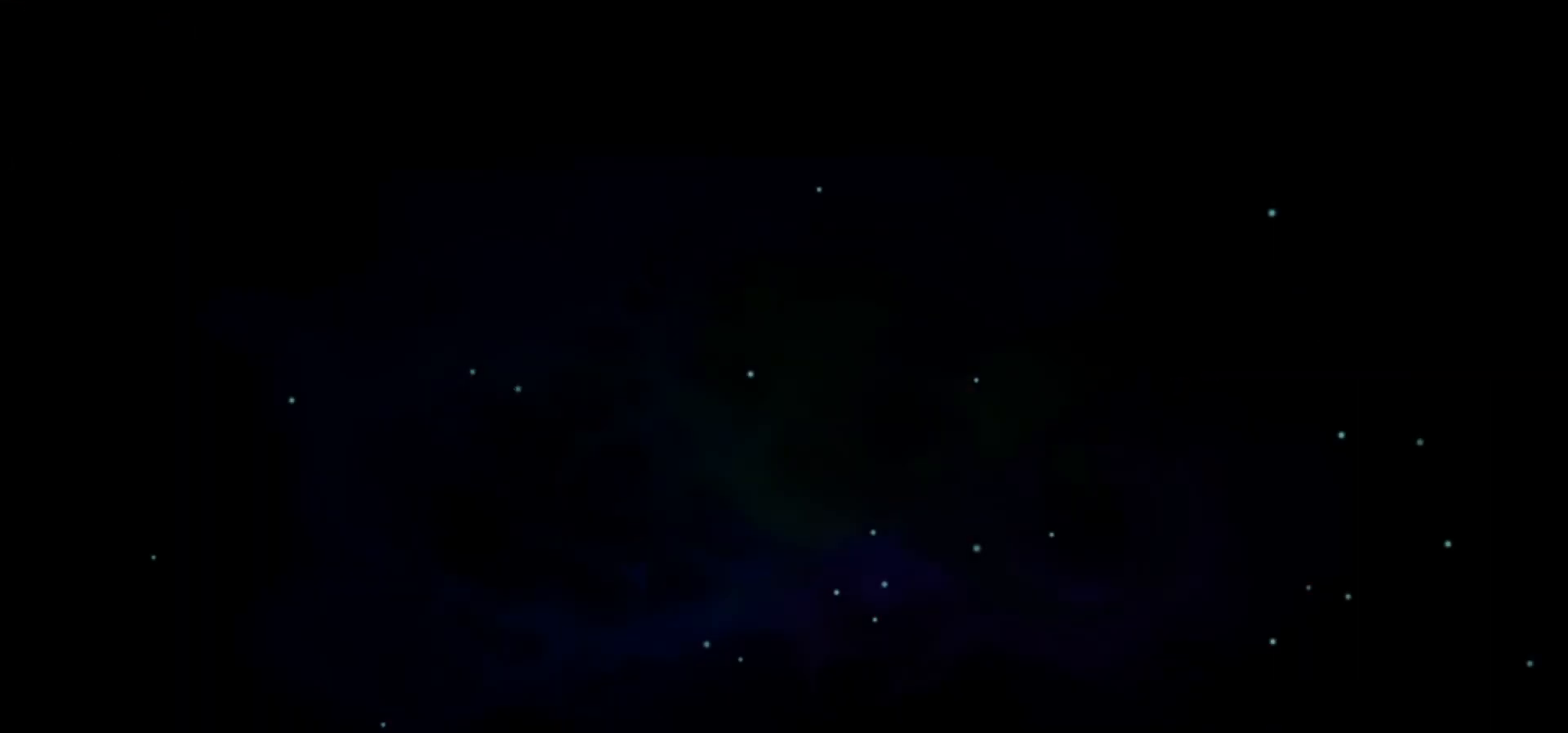
{"keys": ["c"], "events": [[17, "c", "down"]]}
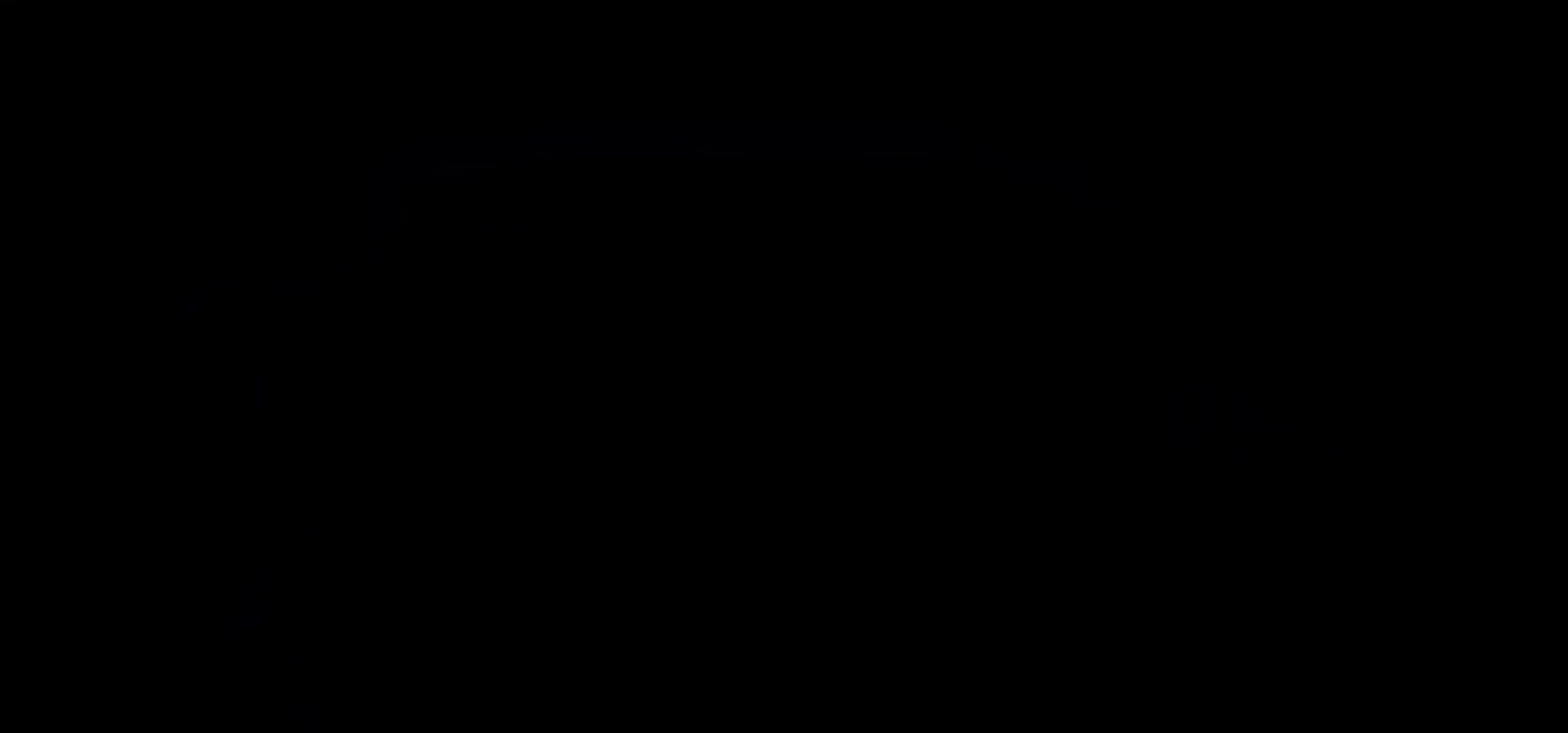
{"keys": [], "events": [[83, "right", "down"], [117, "up", "down"], [133, "up", "up"], [150, "up", "down"], [183, "right", "up"], [183, "up", "up"], [500, "c", "up"]]}
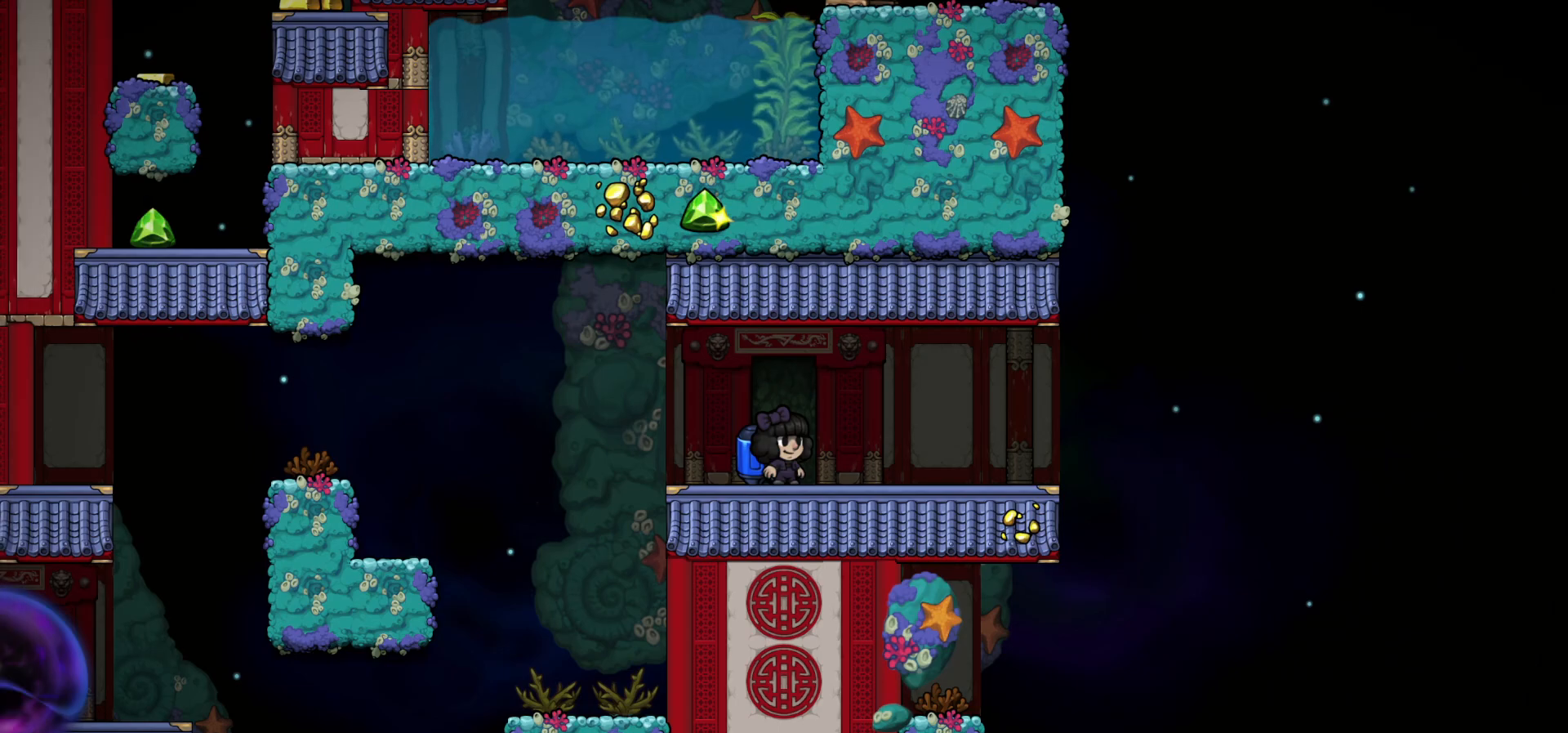
{"keys": ["right"], "events": [[67, "left", "down"], [383, "left", "up"], [383, "right", "down"], [417, "c", "down"], [483, "c", "up"]]}
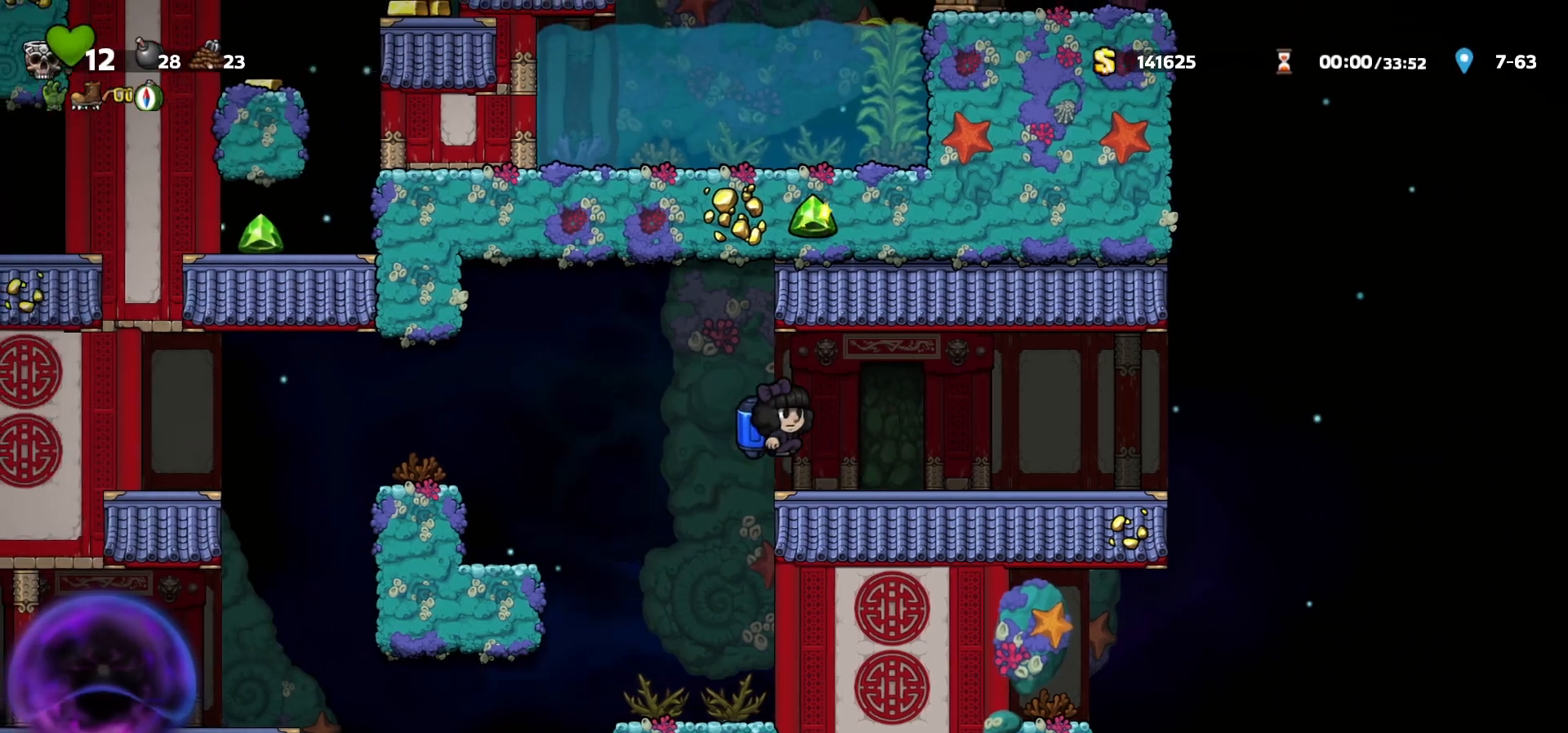
{"keys": ["right"], "events": []}
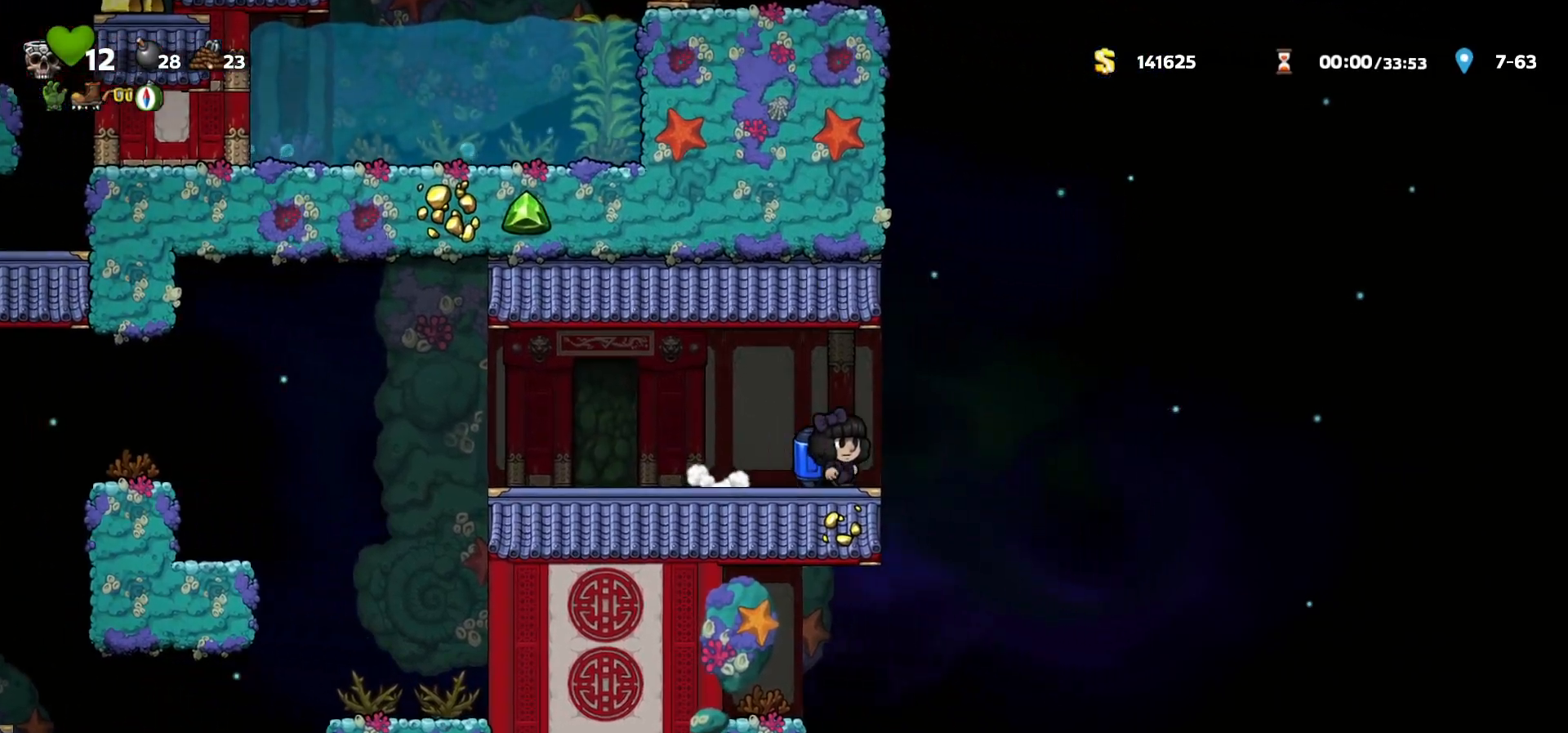
{"keys": [], "events": [[50, "a", "down"], [133, "a", "up"], [400, "right", "up"], [417, "left", "down"], [500, "left", "up"]]}
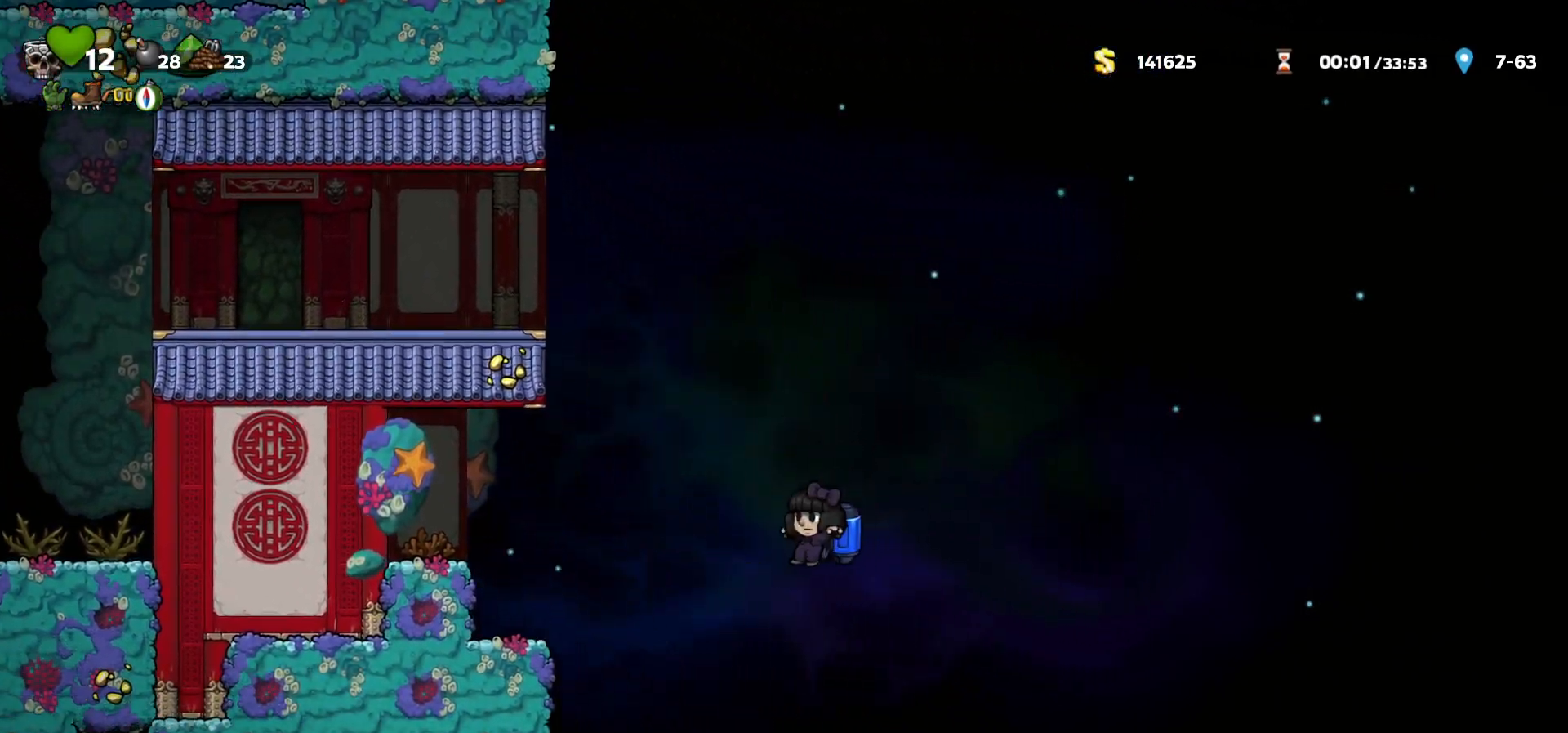
{"keys": [], "events": [[100, "left", "down"], [233, "c", "down"], [267, "c", "up"], [433, "left", "up"]]}
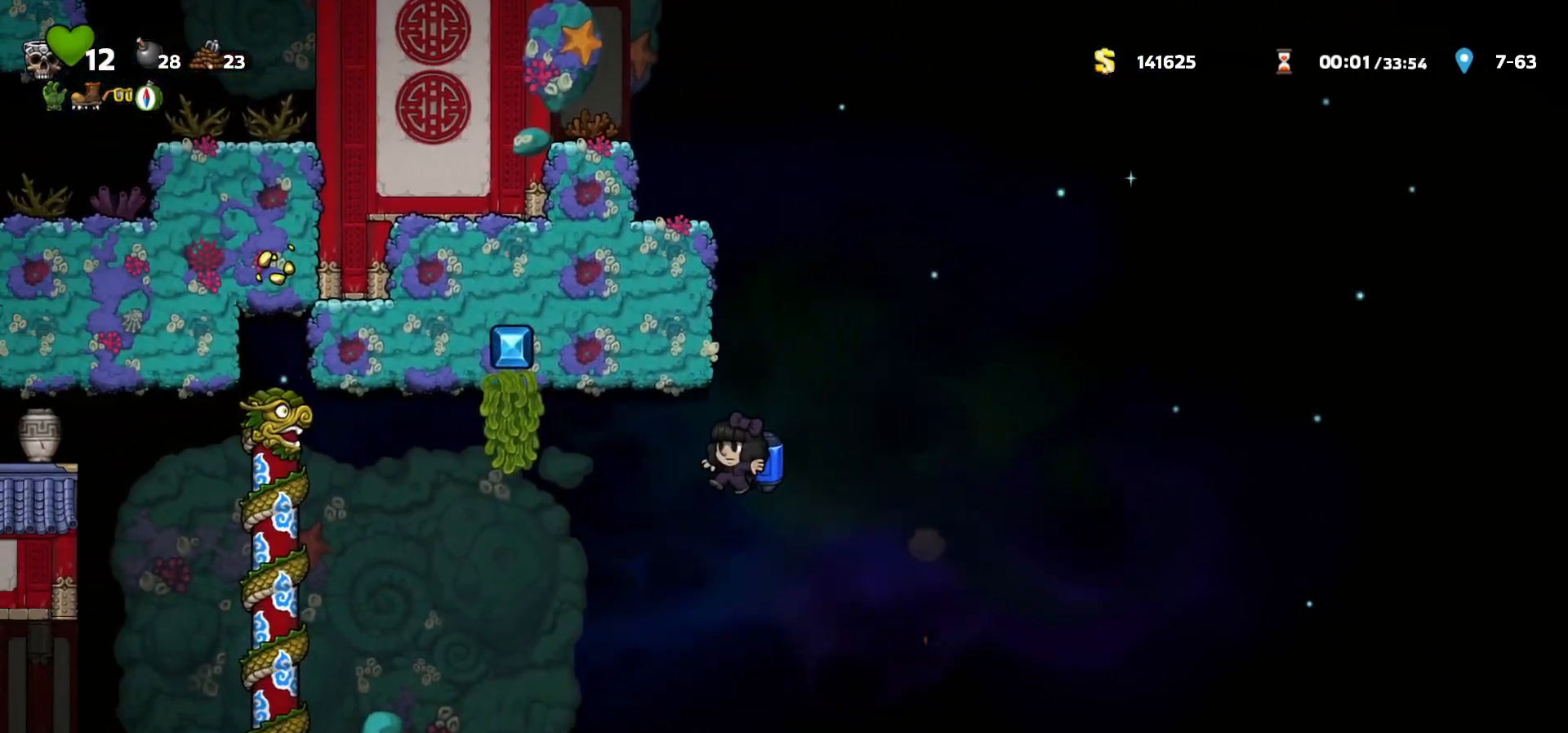
{"keys": ["left"], "events": [[33, "left", "down"], [200, "c", "down"], [233, "c", "up"]]}
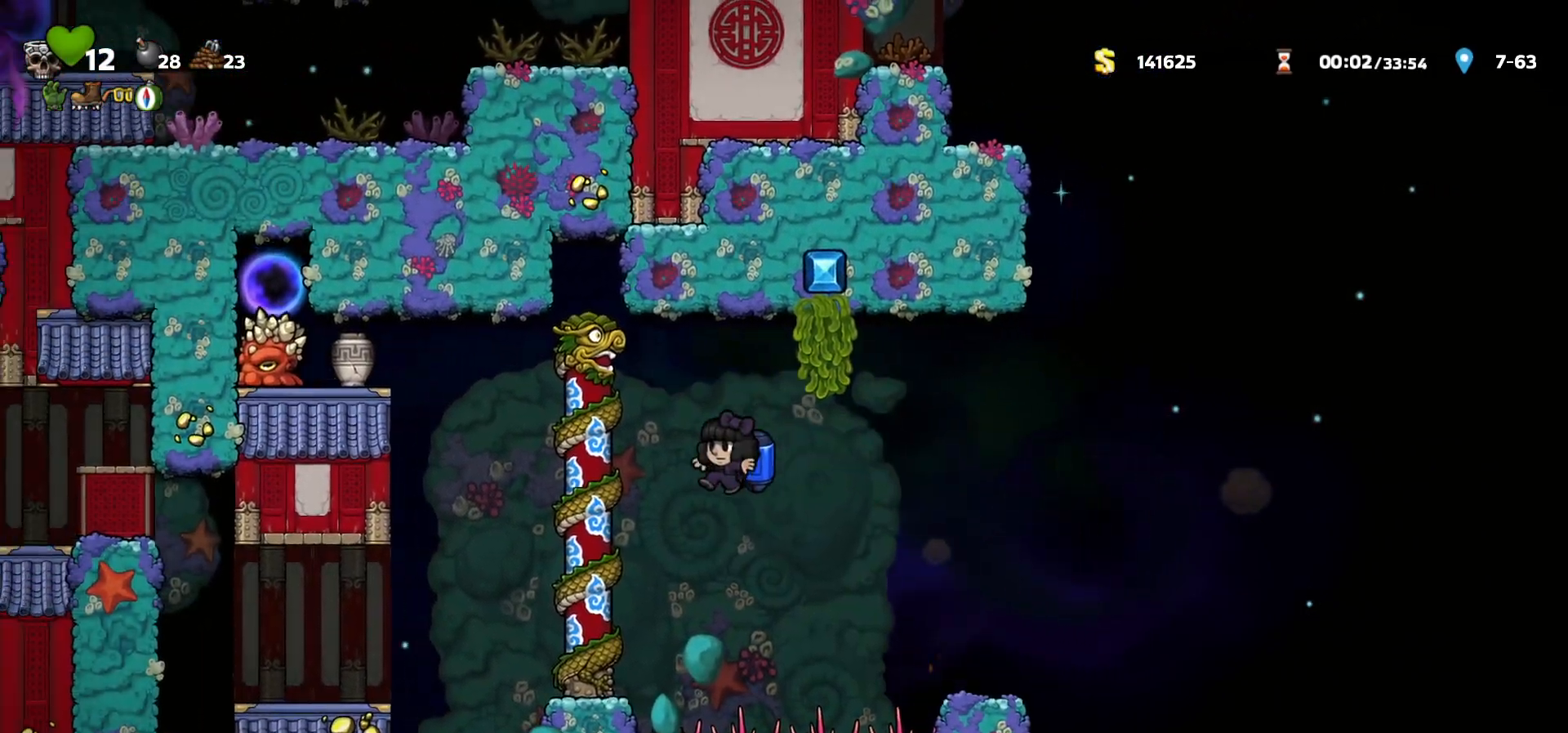
{"keys": ["c"], "events": [[167, "c", "down"], [217, "left", "up"], [250, "c", "up"], [300, "c", "down"]]}
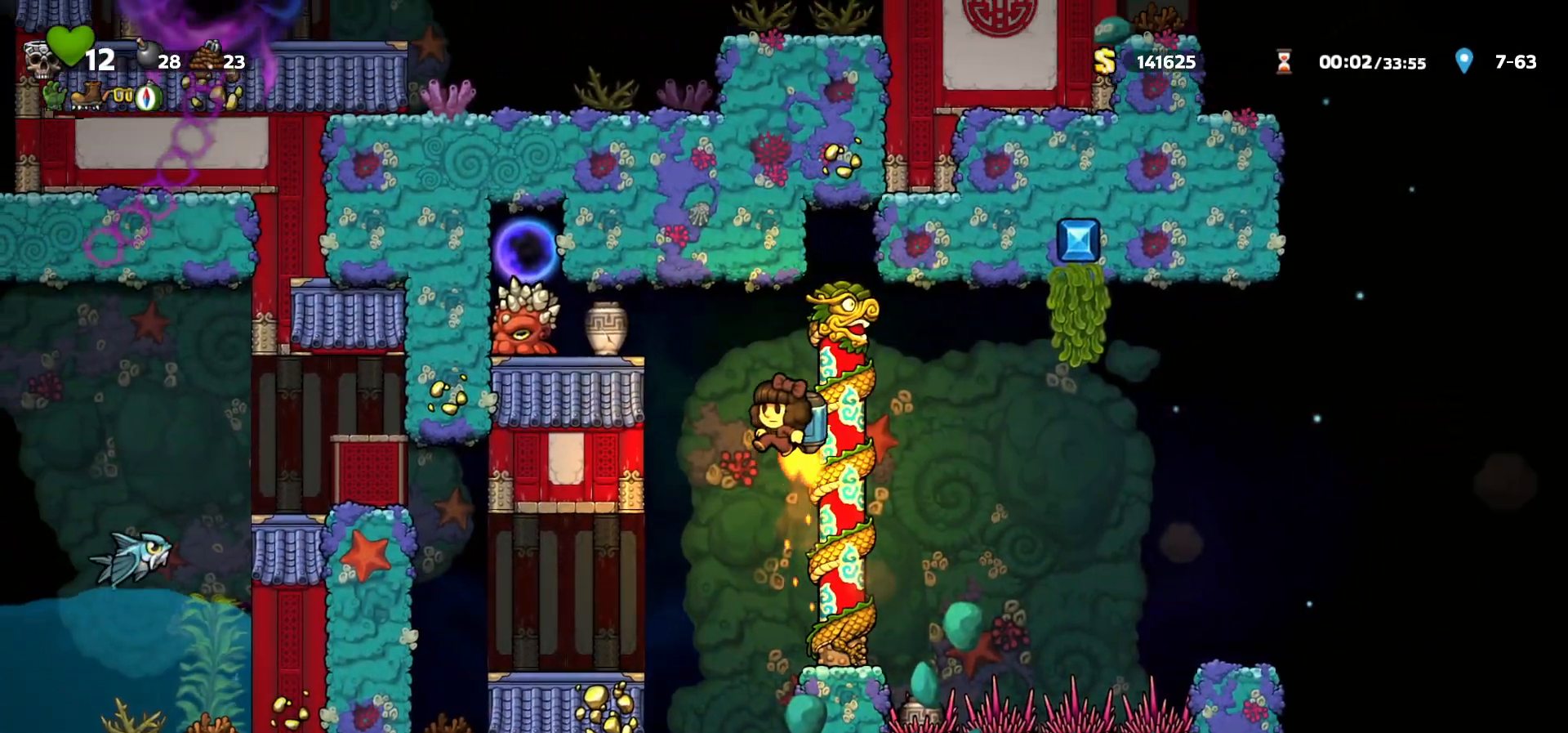
{"keys": ["a", "down"], "events": [[117, "left", "down"], [217, "c", "up"], [300, "left", "up"], [400, "down", "down"], [467, "a", "down"]]}
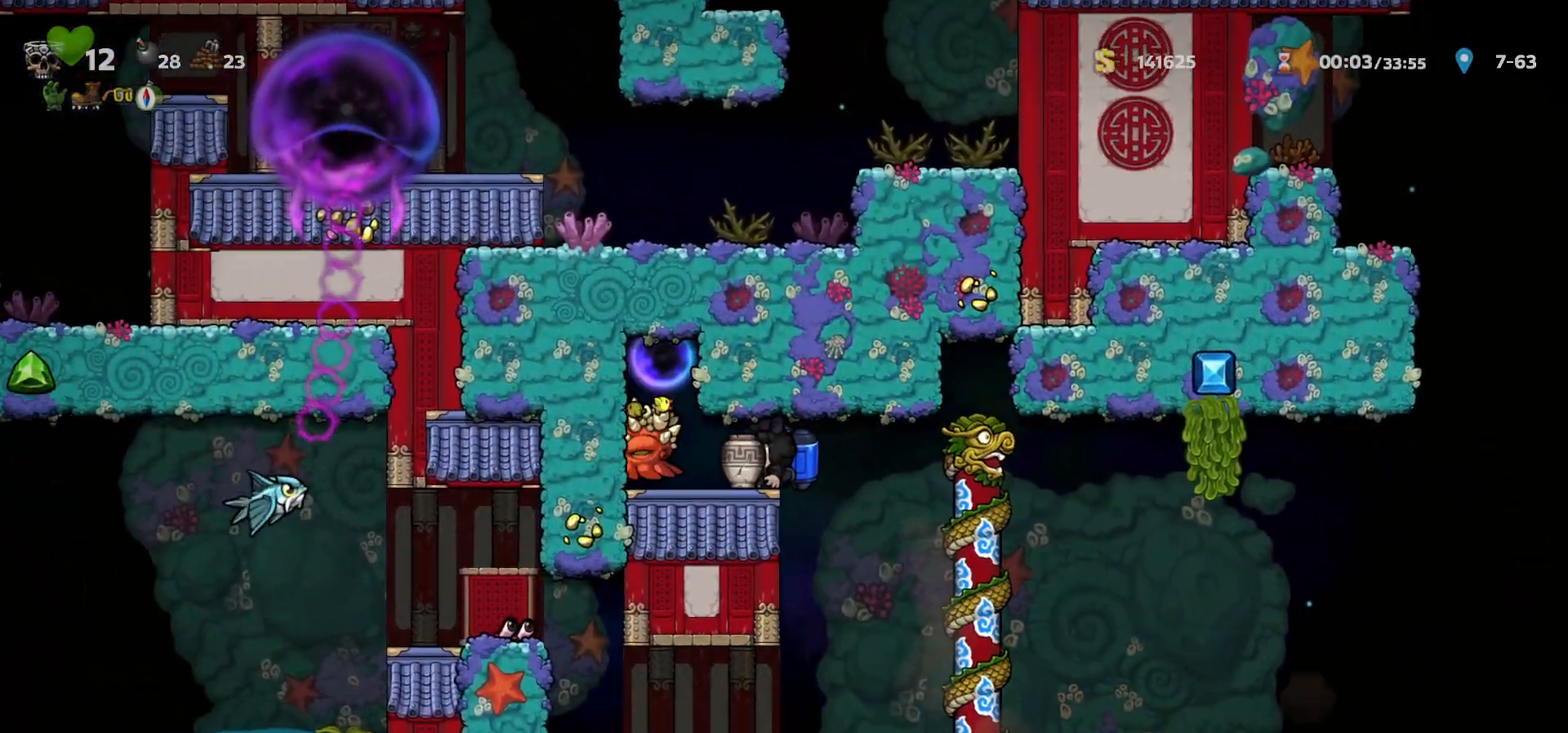
{"keys": [], "events": [[17, "down", "up"], [33, "a", "up"], [100, "a", "down"], [167, "a", "up"], [217, "right", "down"], [333, "right", "up"]]}
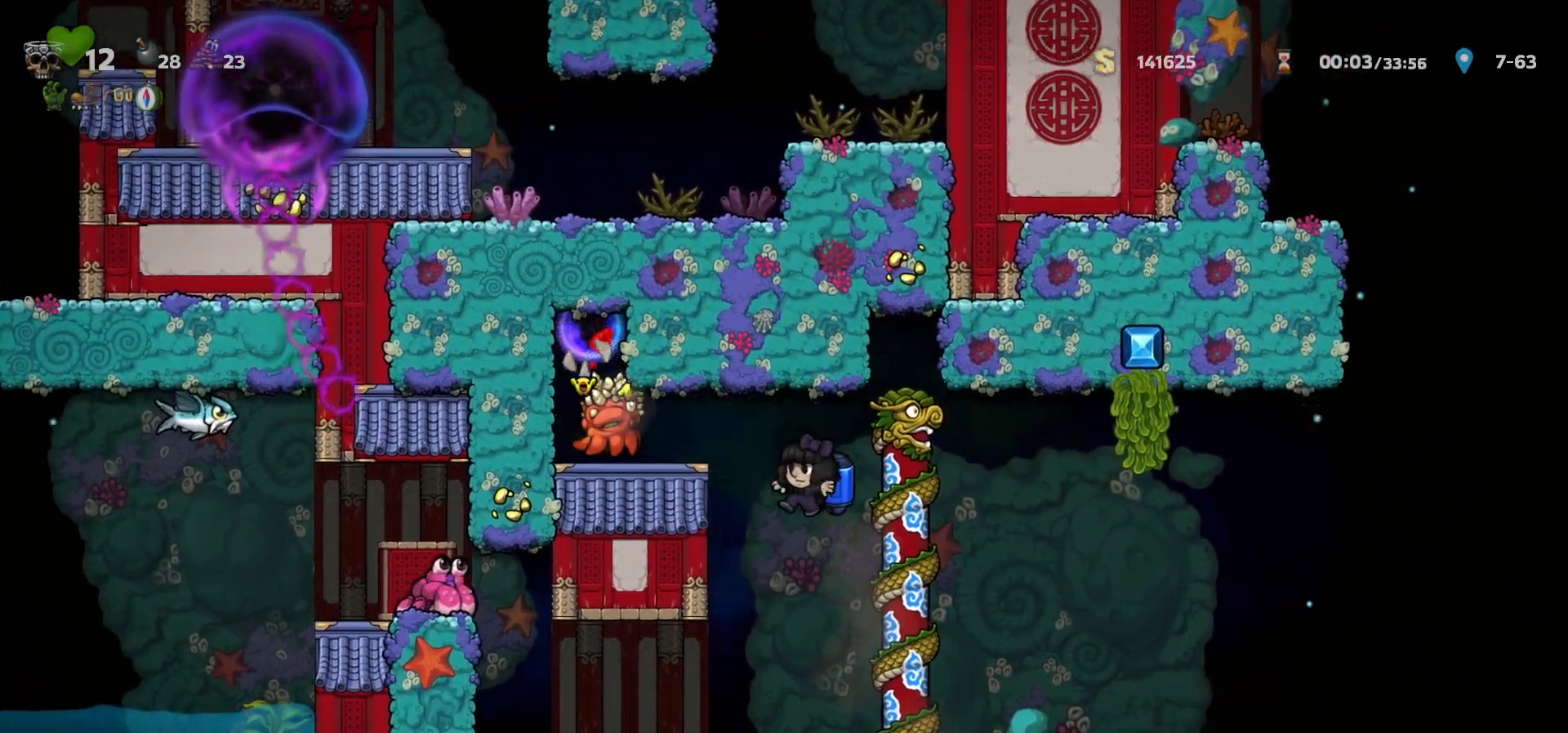
{"keys": ["right"], "events": [[50, "c", "down"], [133, "c", "up"], [167, "c", "down"], [233, "left", "down"], [300, "c", "up"], [433, "right", "down"], [450, "left", "up"]]}
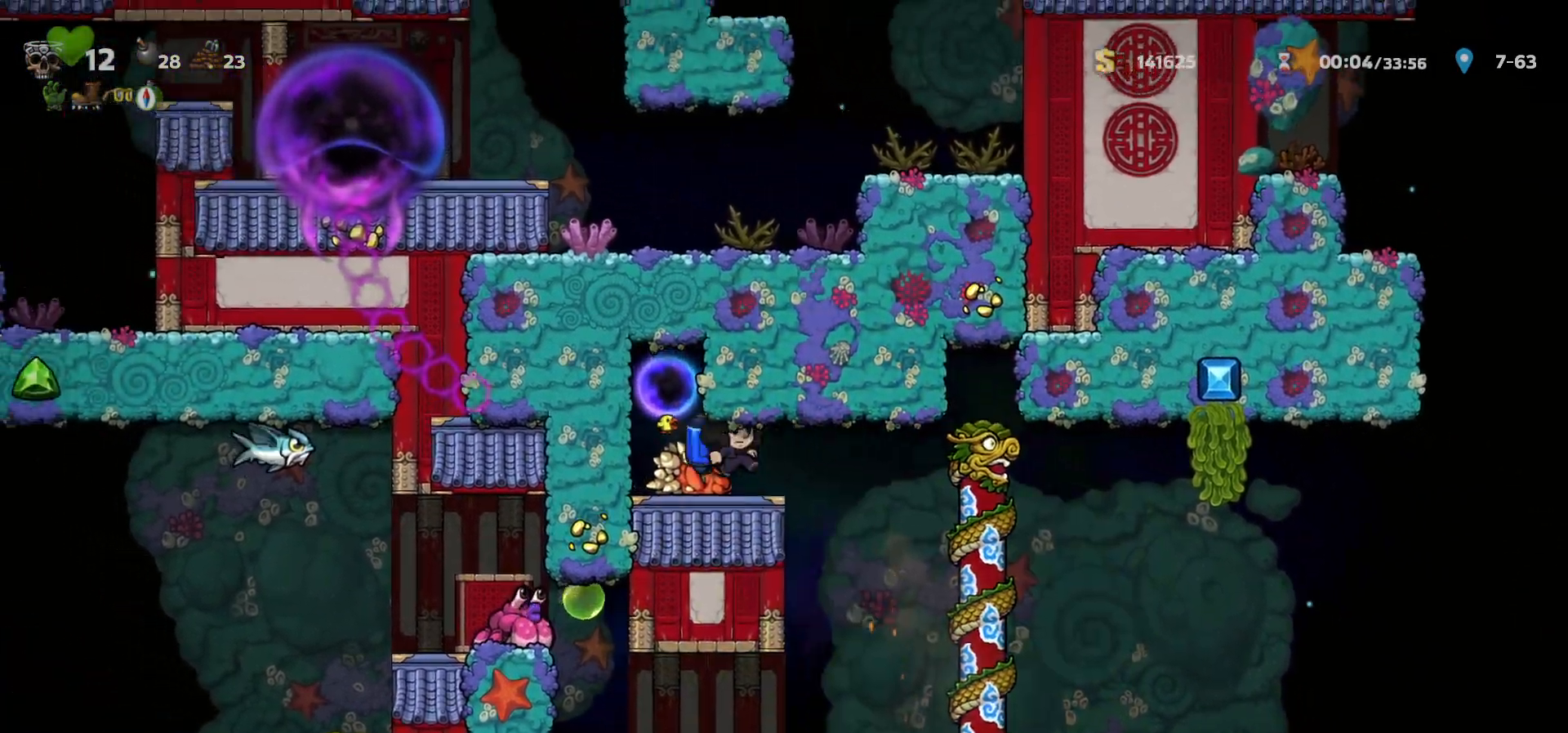
{"keys": [], "events": [[17, "c", "down"], [17, "right", "up"], [33, "a", "down"], [67, "c", "up"], [83, "a", "up"], [100, "right", "down"], [333, "right", "up"], [367, "left", "down"], [400, "a", "down"], [467, "a", "up"], [467, "left", "up"]]}
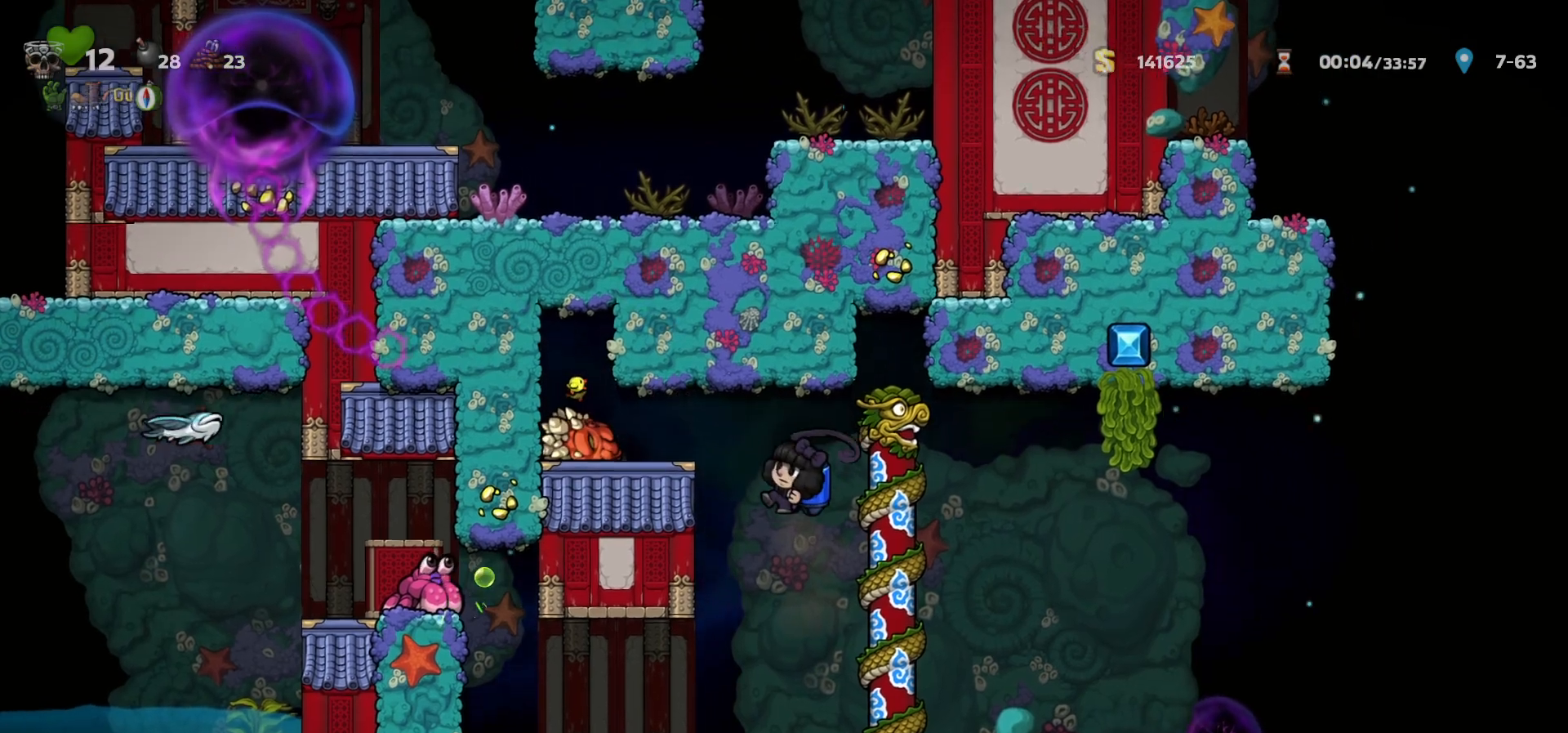
{"keys": ["left"], "events": [[383, "left", "down"], [450, "c", "down"], [500, "c", "up"]]}
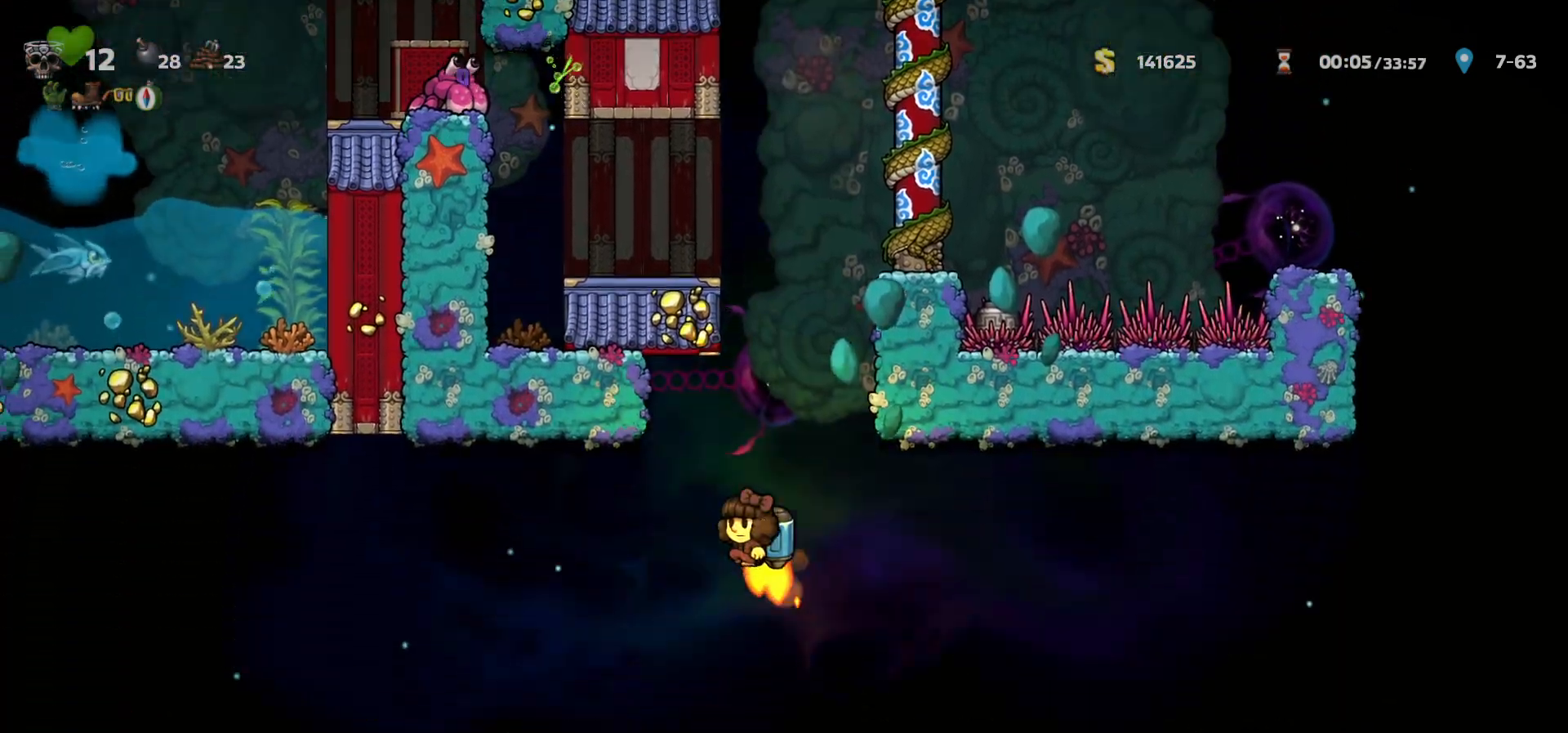
{"keys": ["left"], "events": [[367, "c", "down"], [417, "c", "up"]]}